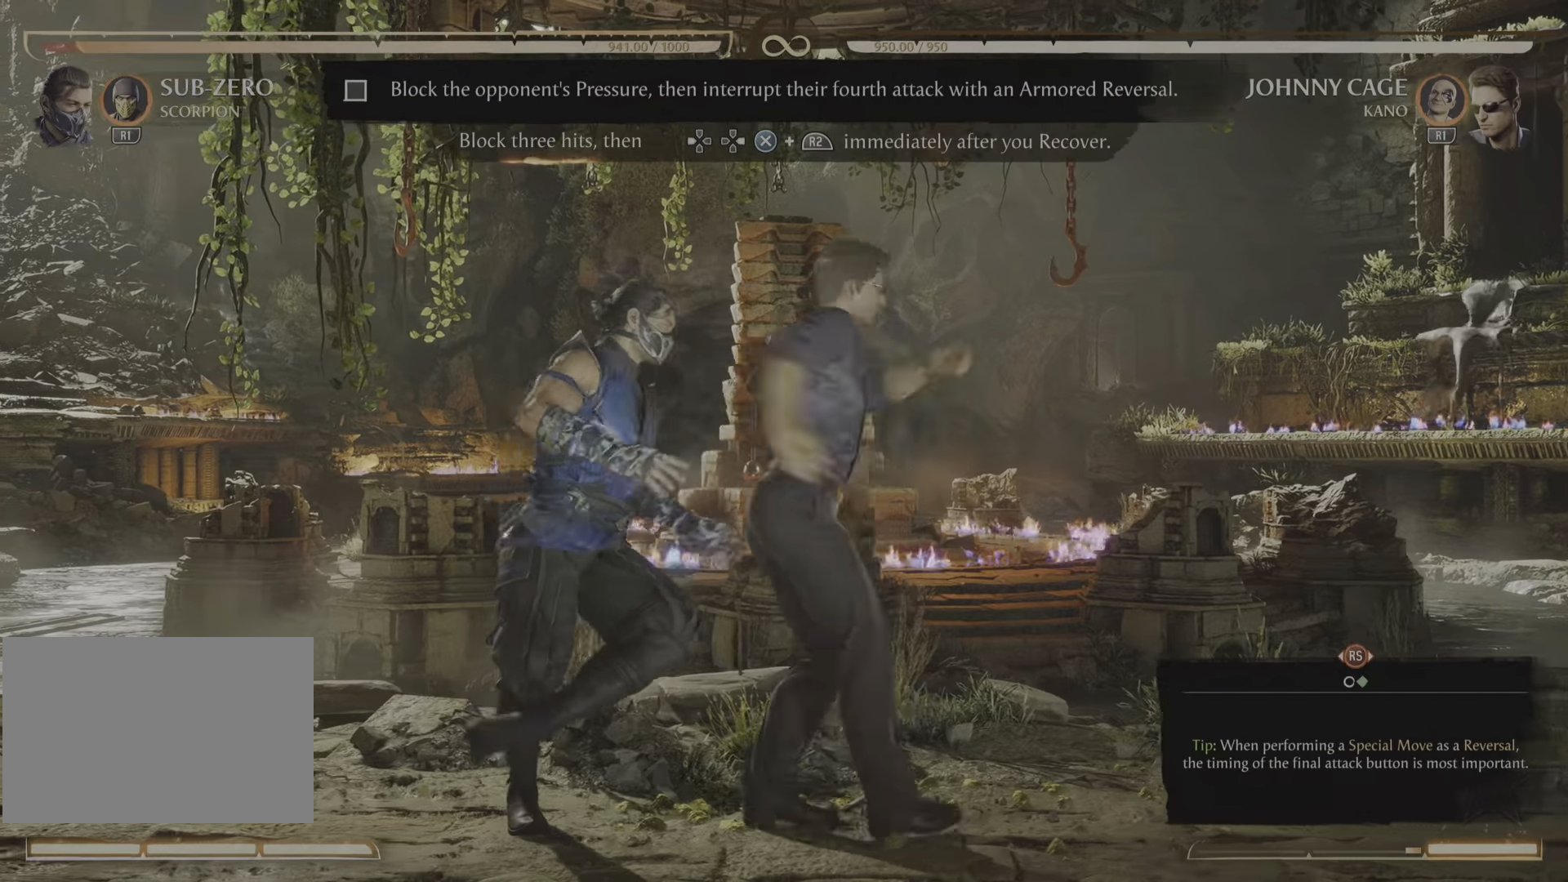
Gameplay with a controller (PlayStation layout); each line is a JSON object with the inputs held at the frame after it. "events" lists button and stick changes between this image and that frame as [ms after this image, input, new state], when the widget could be followed in between. Not read: left_stick right_stick.
{"buttons": ["R2"], "events": [[401, "R2", "up"], [451, "R2", "down"]]}
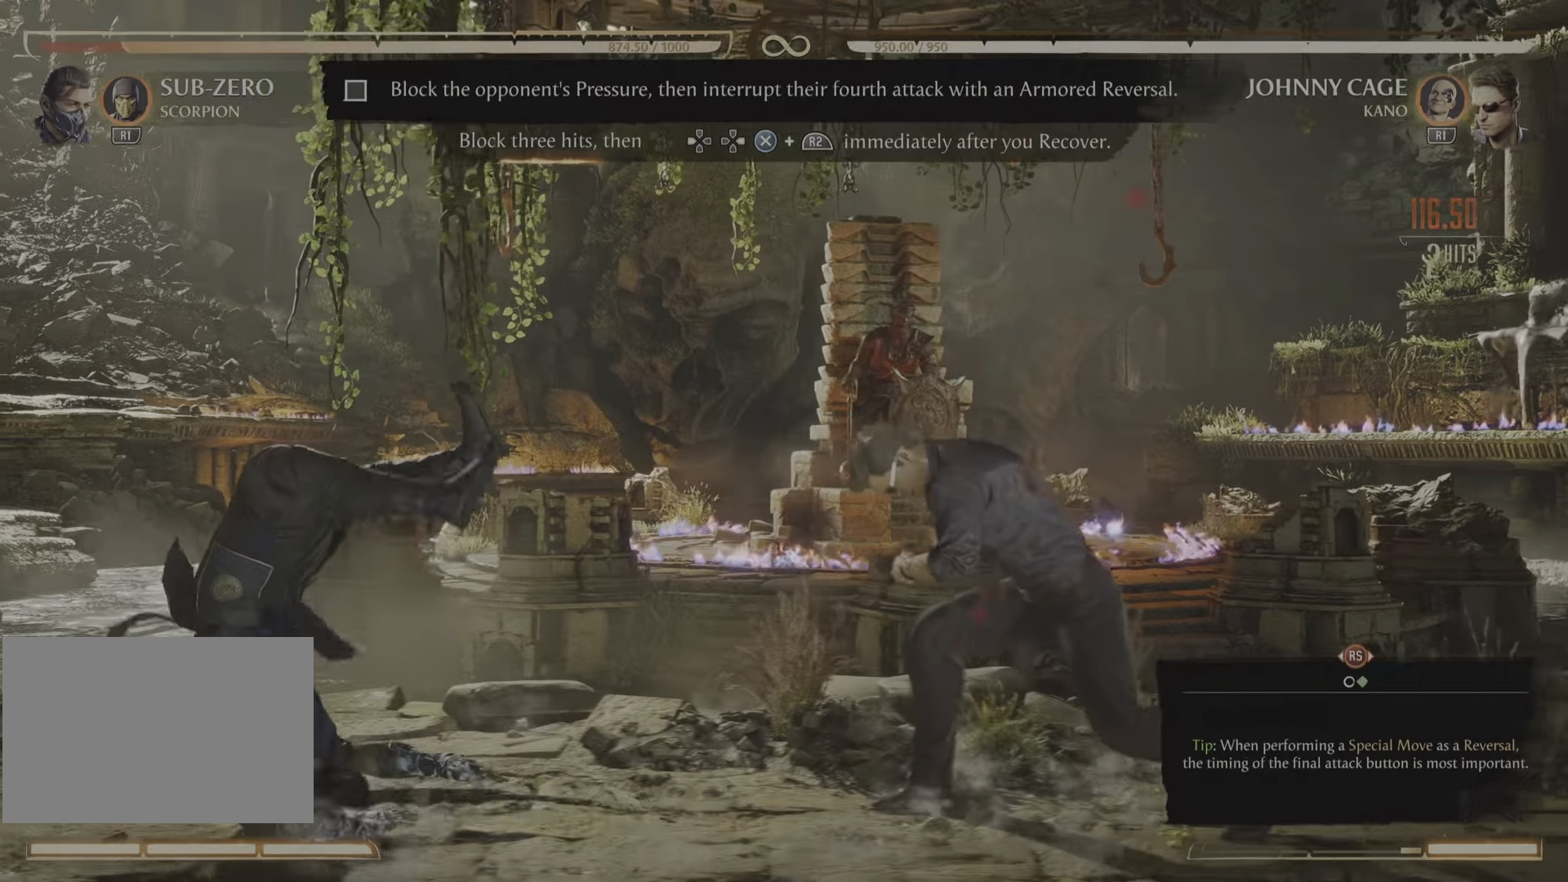
{"buttons": ["R2"], "events": [[167, "R2", "up"], [467, "R2", "down"]]}
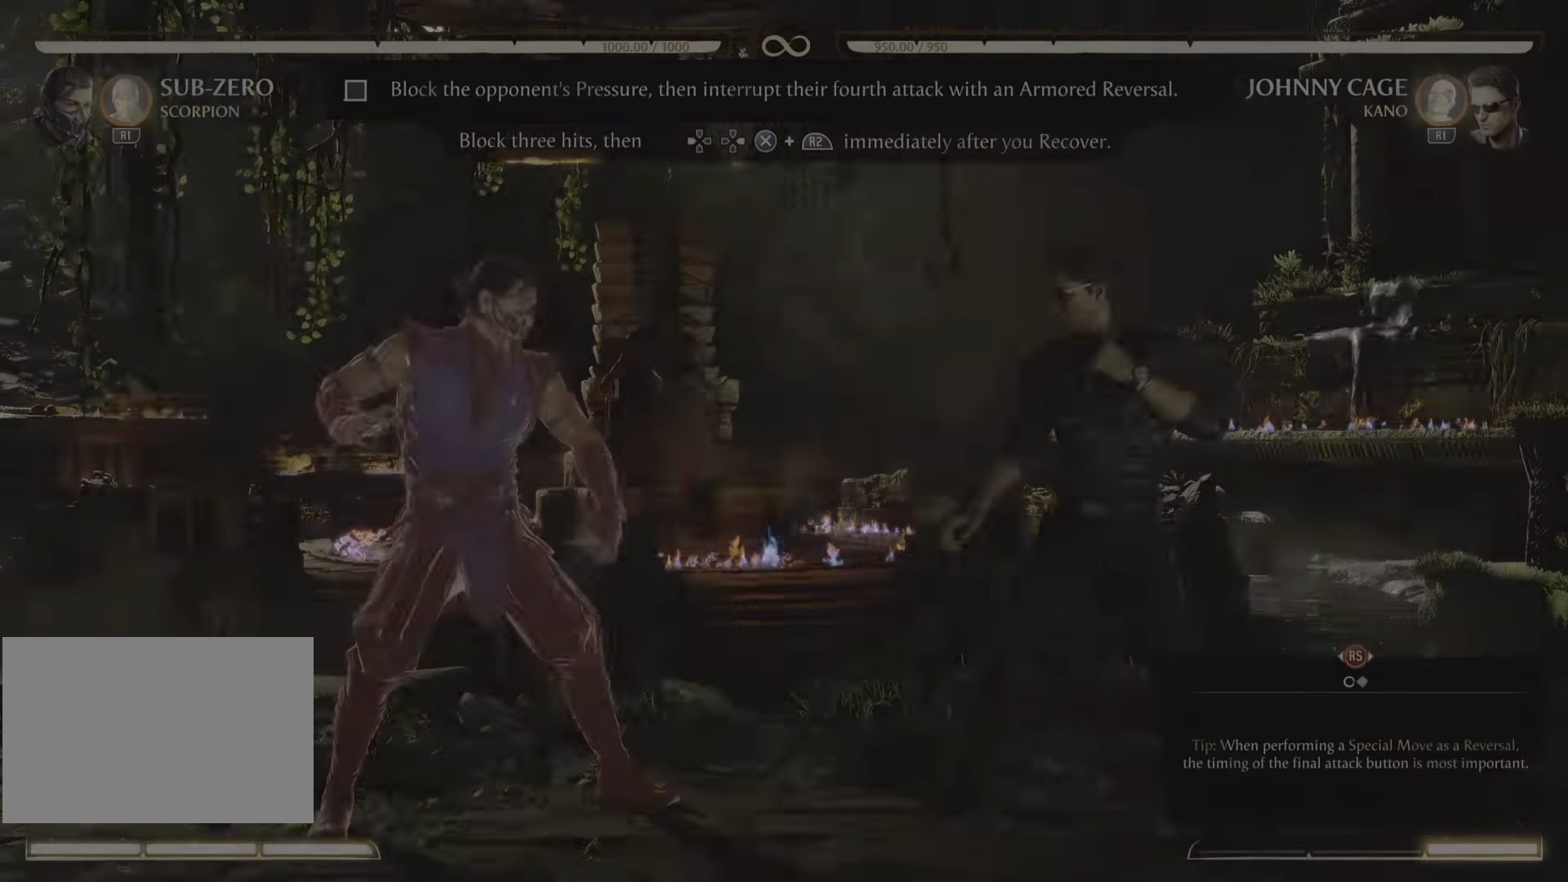
{"buttons": ["R2"], "events": []}
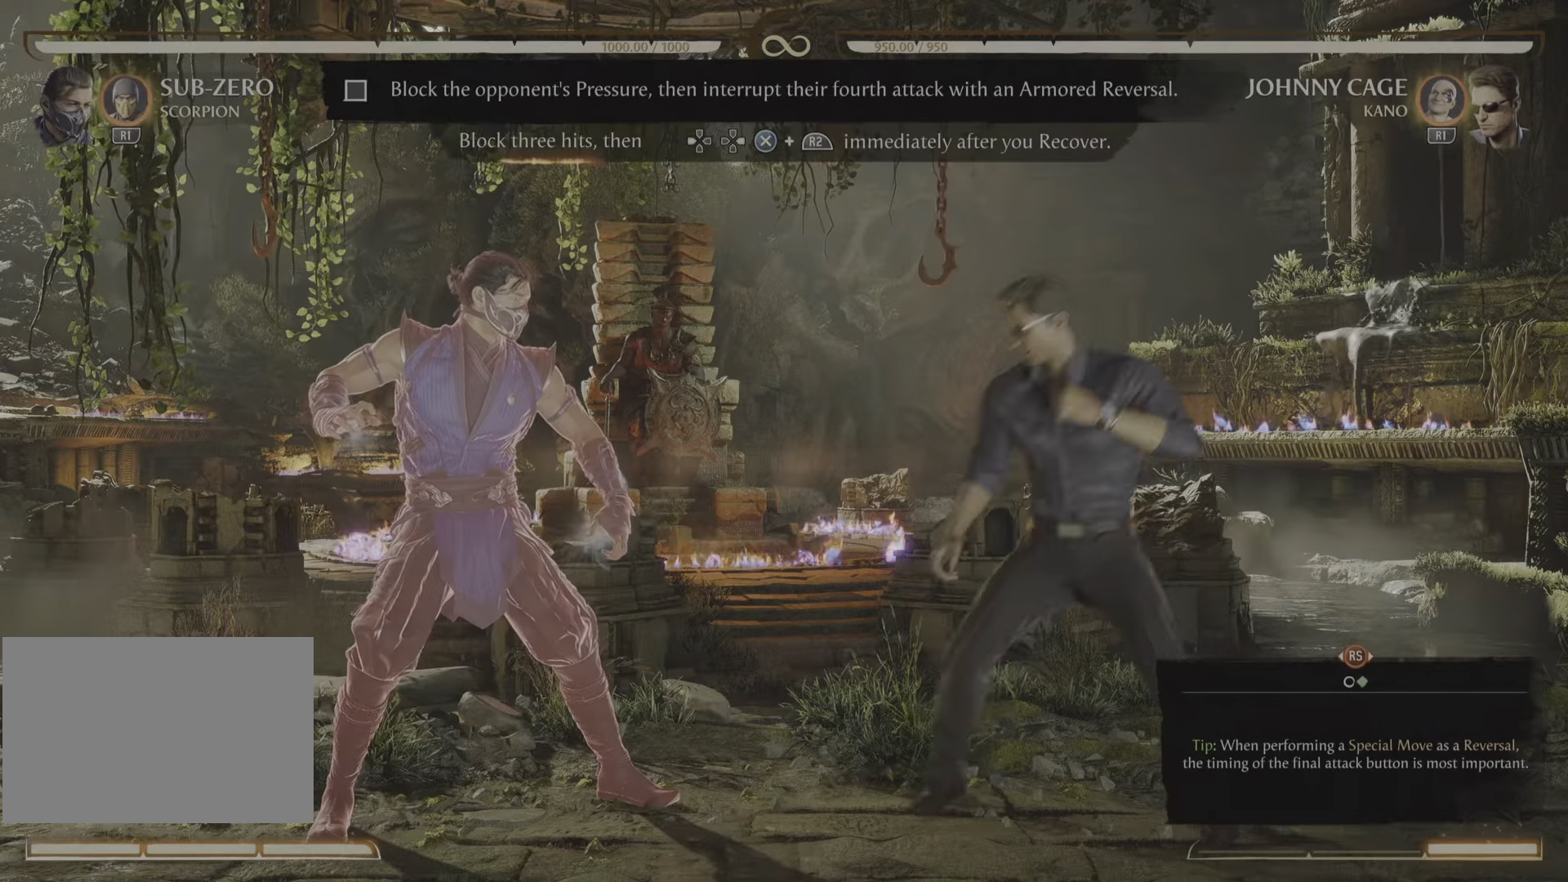
{"buttons": ["R2"], "events": []}
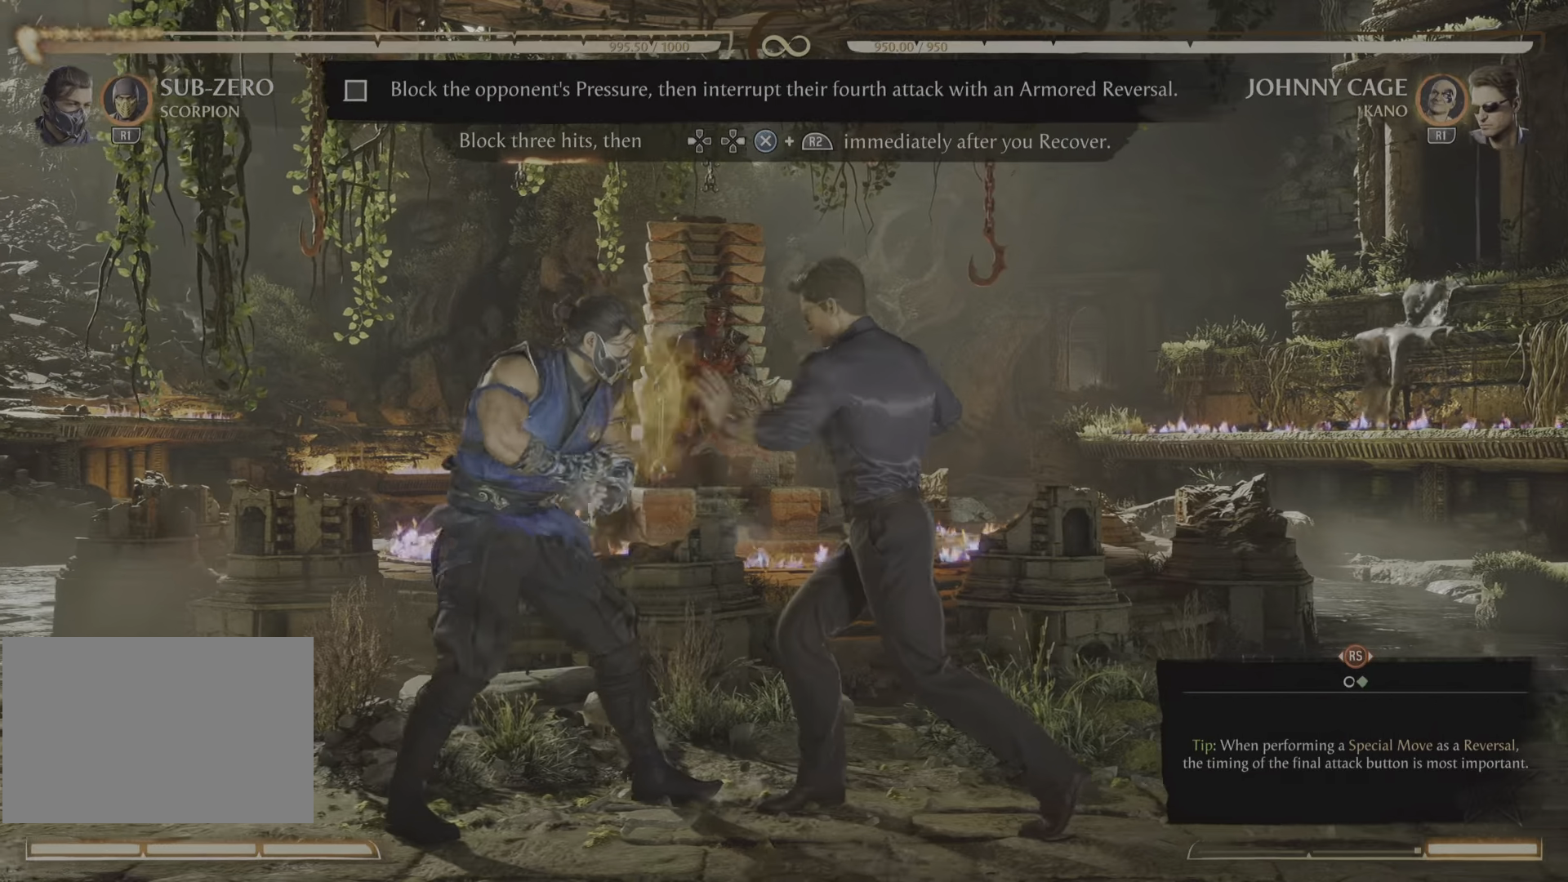
{"buttons": ["R2"], "events": []}
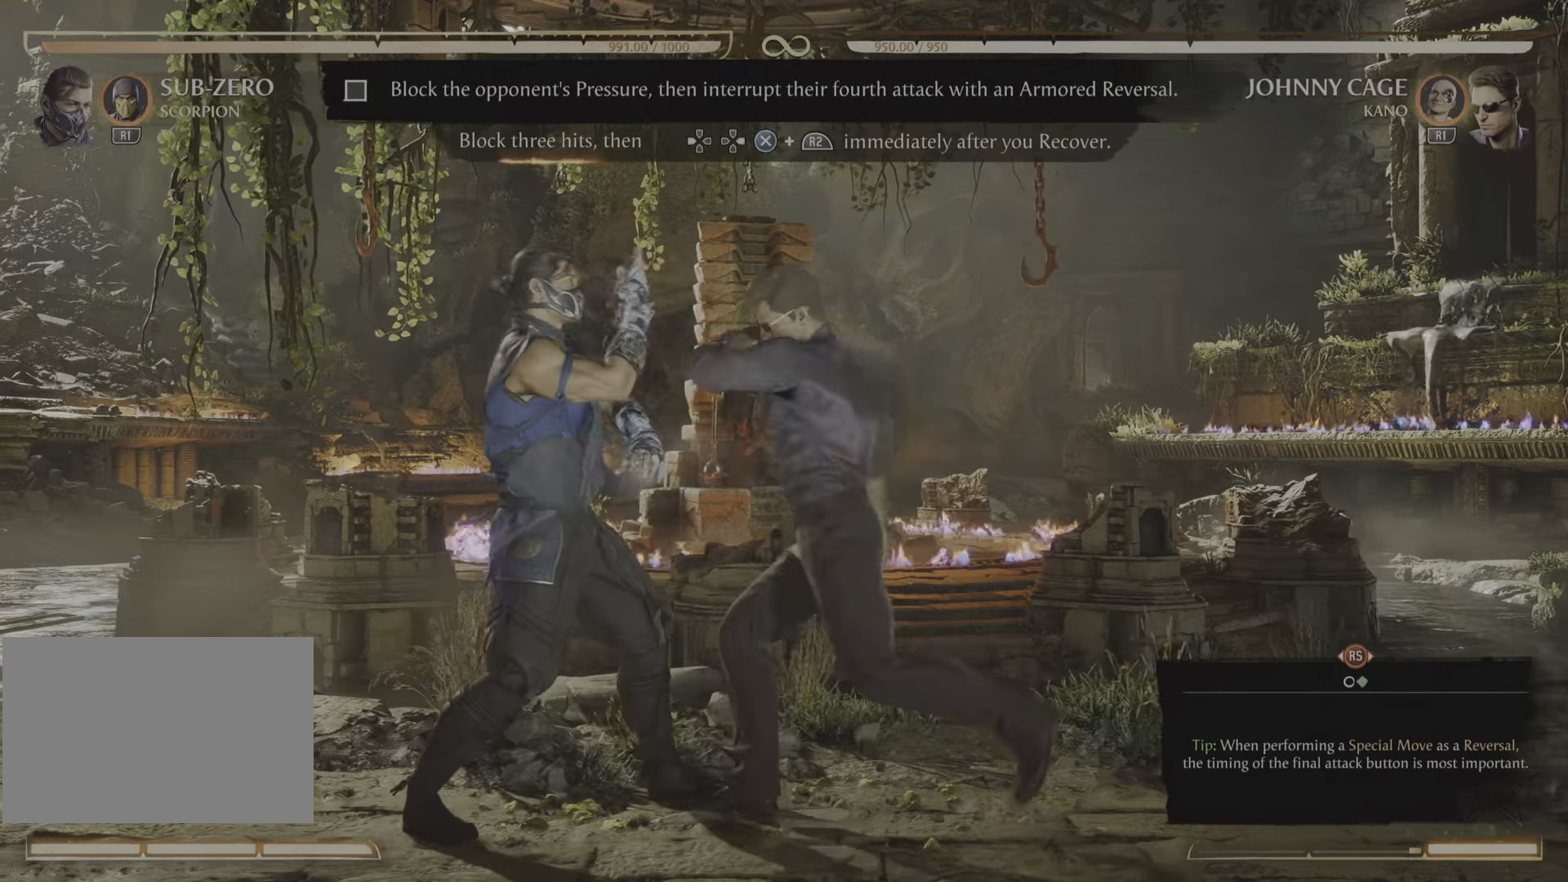
{"buttons": ["R2"], "events": []}
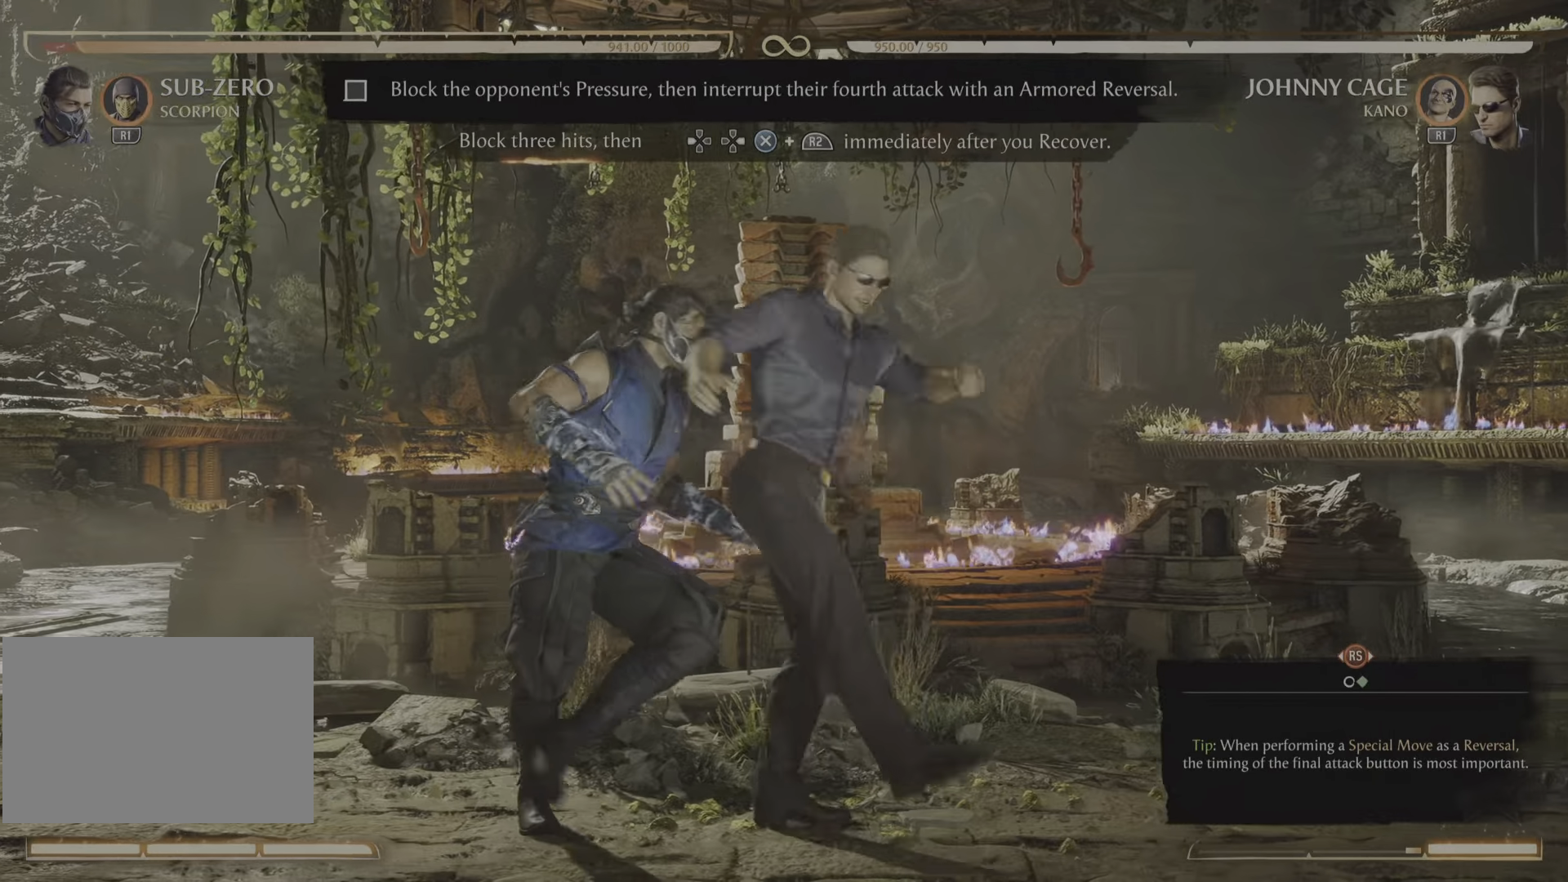
{"buttons": [], "events": [[417, "R2", "up"]]}
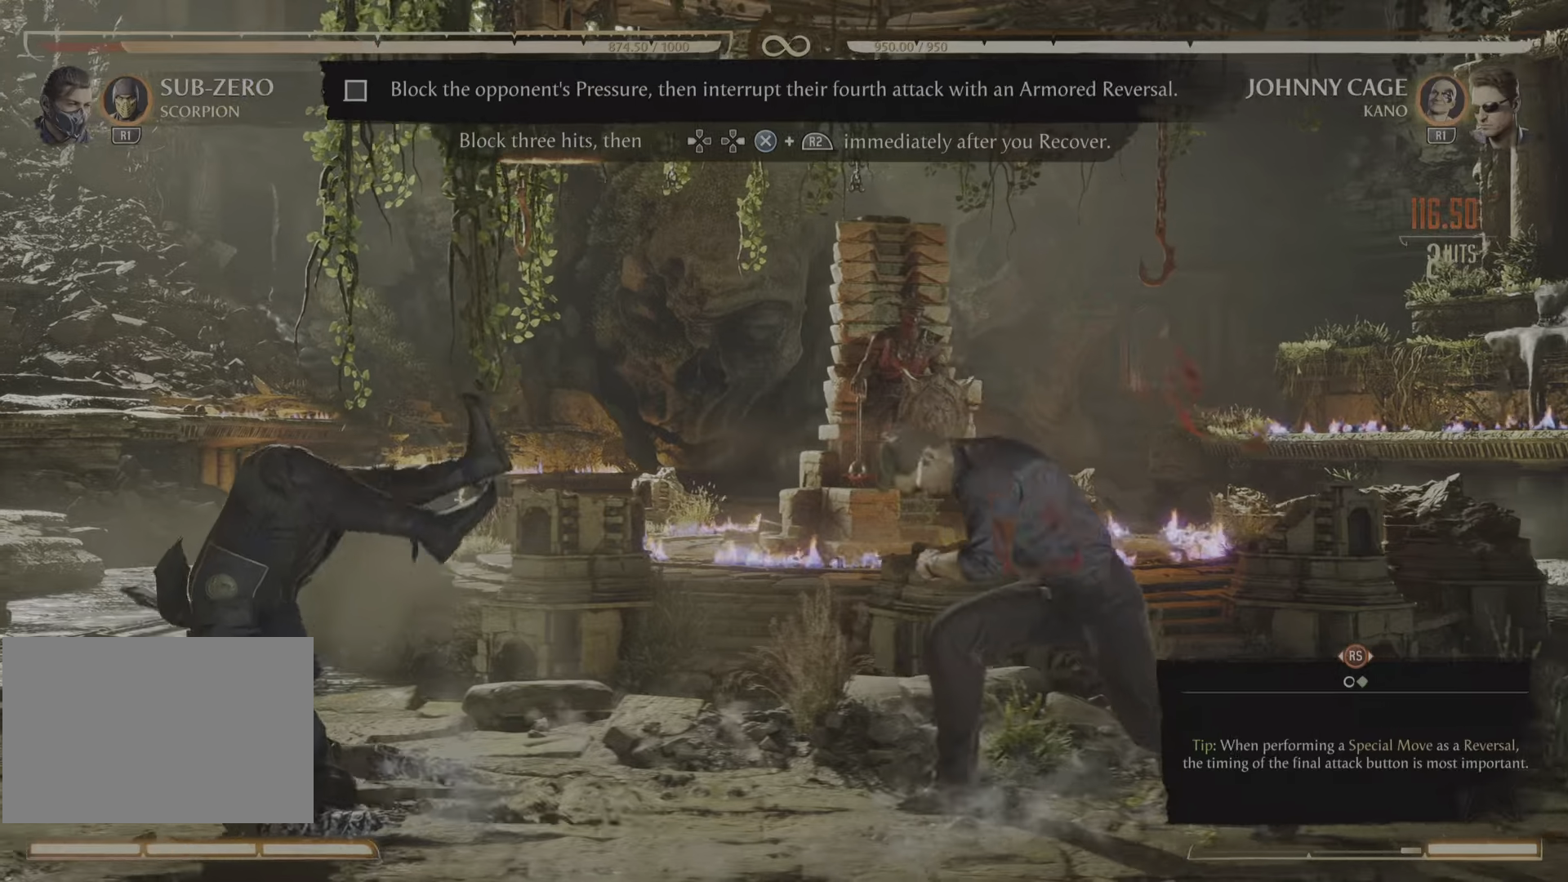
{"buttons": ["R2"], "events": [[267, "R2", "down"]]}
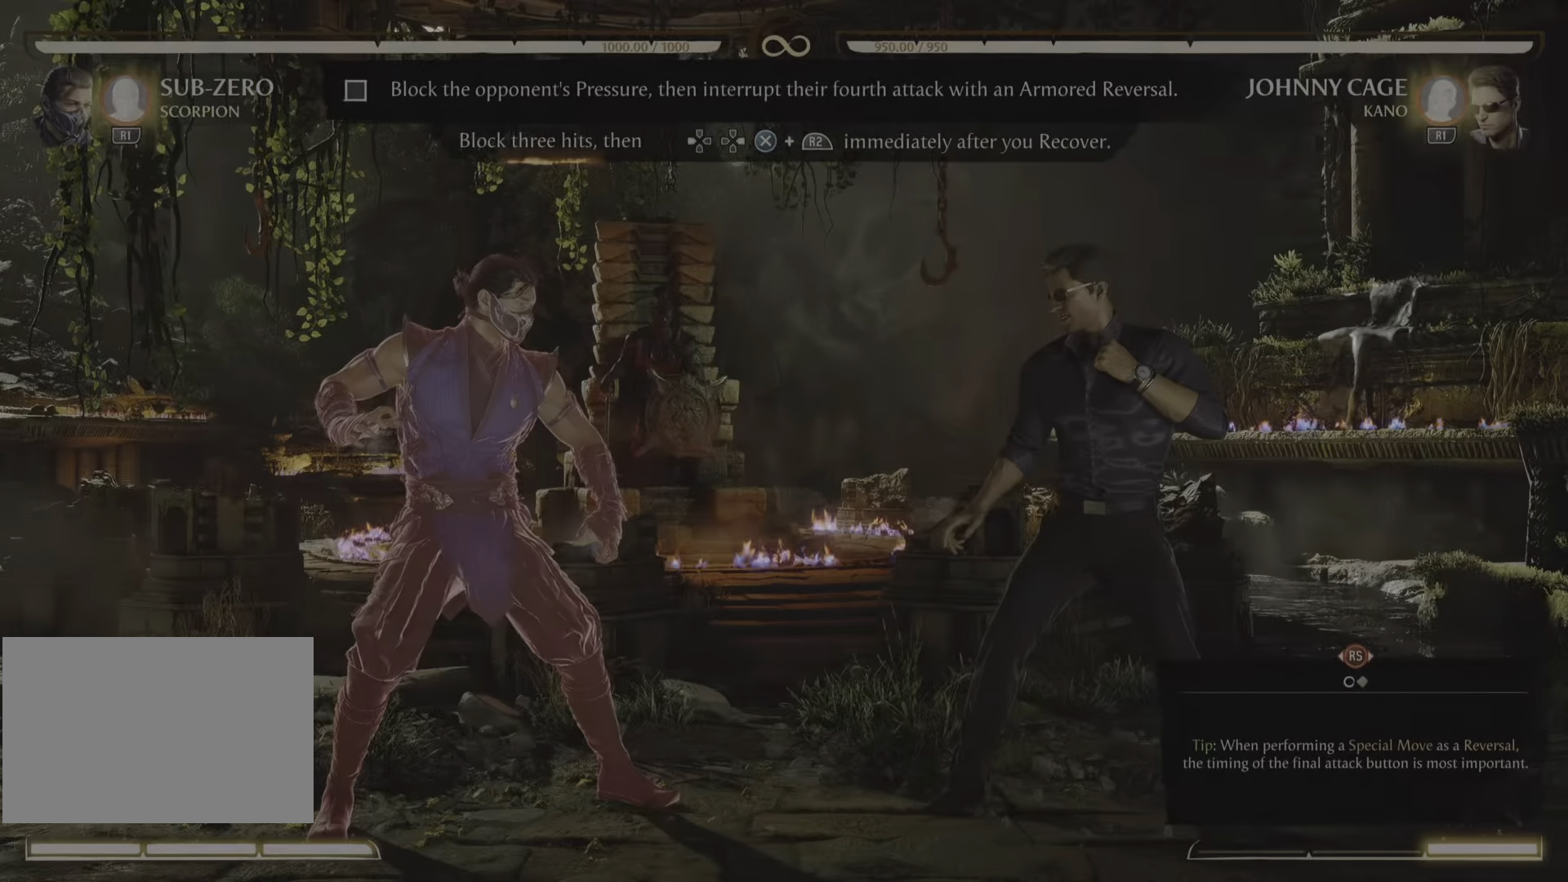
{"buttons": ["R2"], "events": []}
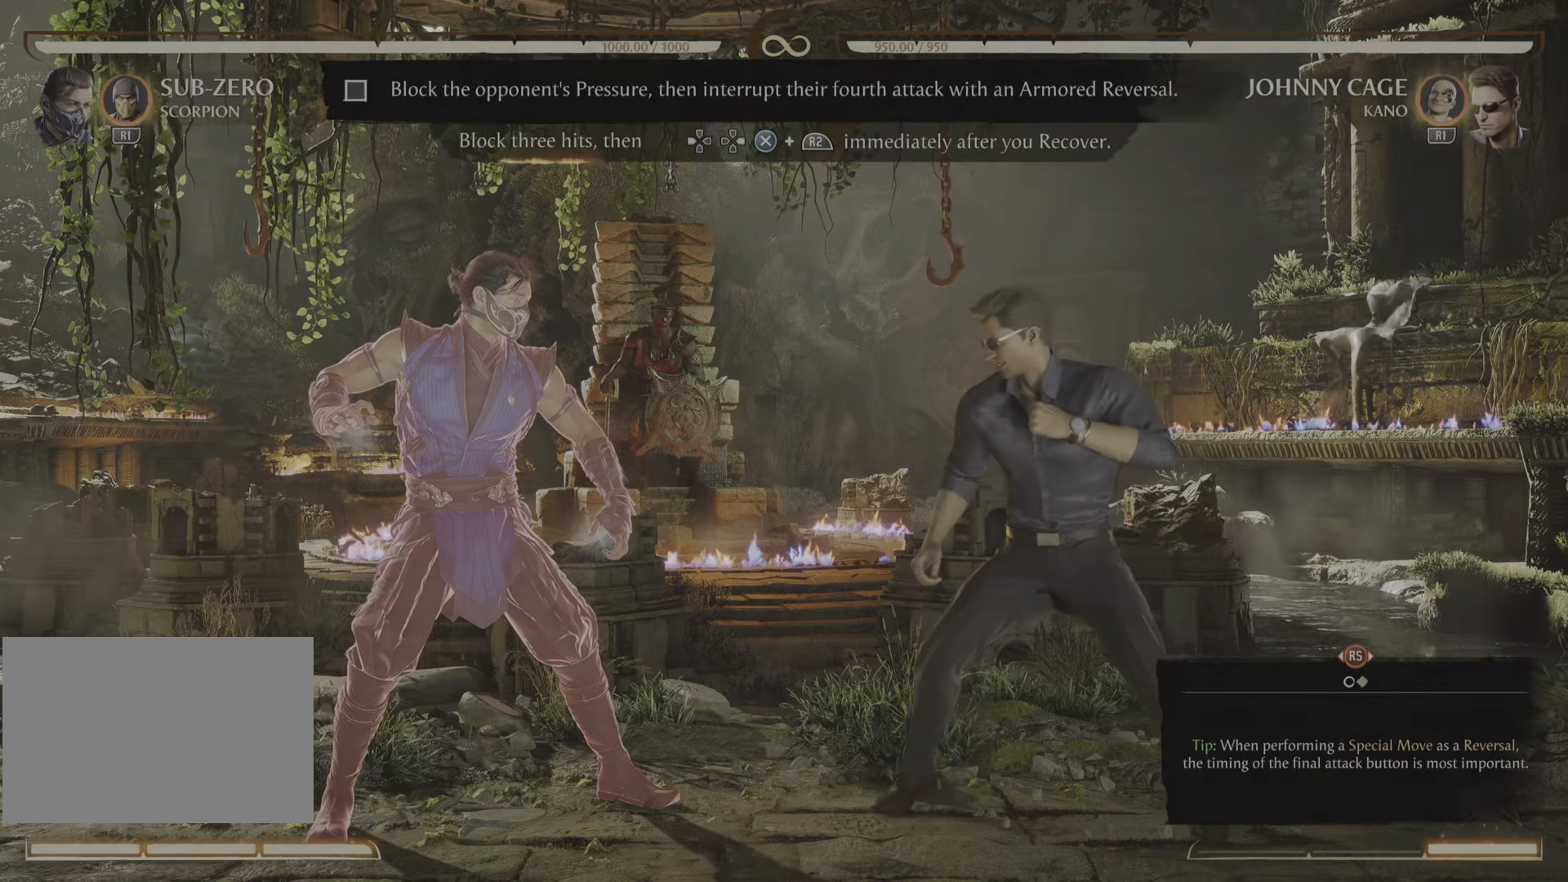
{"buttons": ["R2"], "events": []}
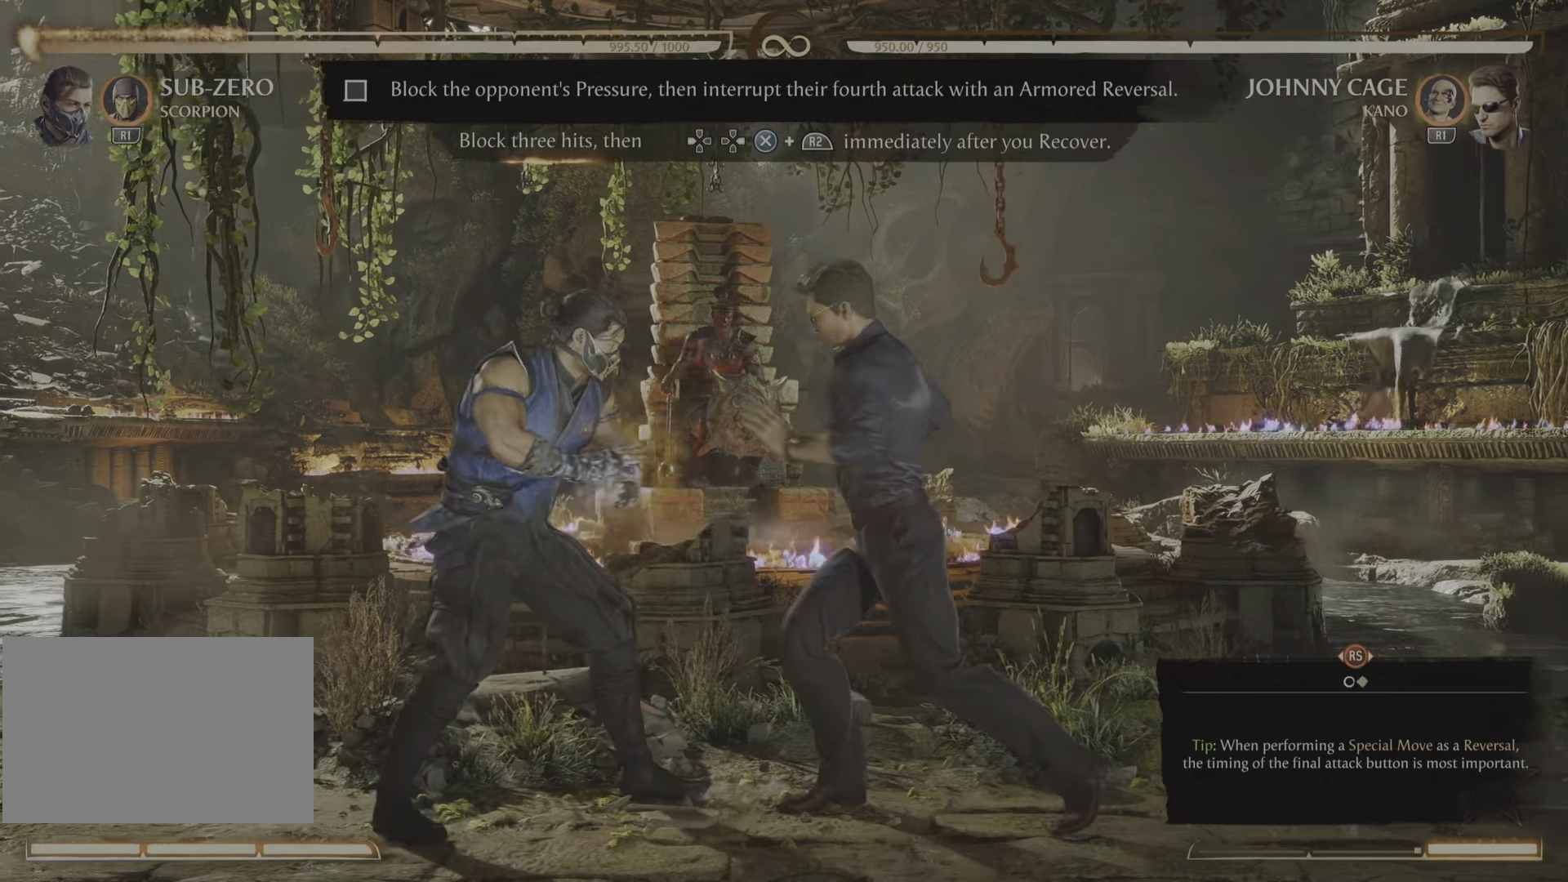
{"buttons": ["R2"], "events": []}
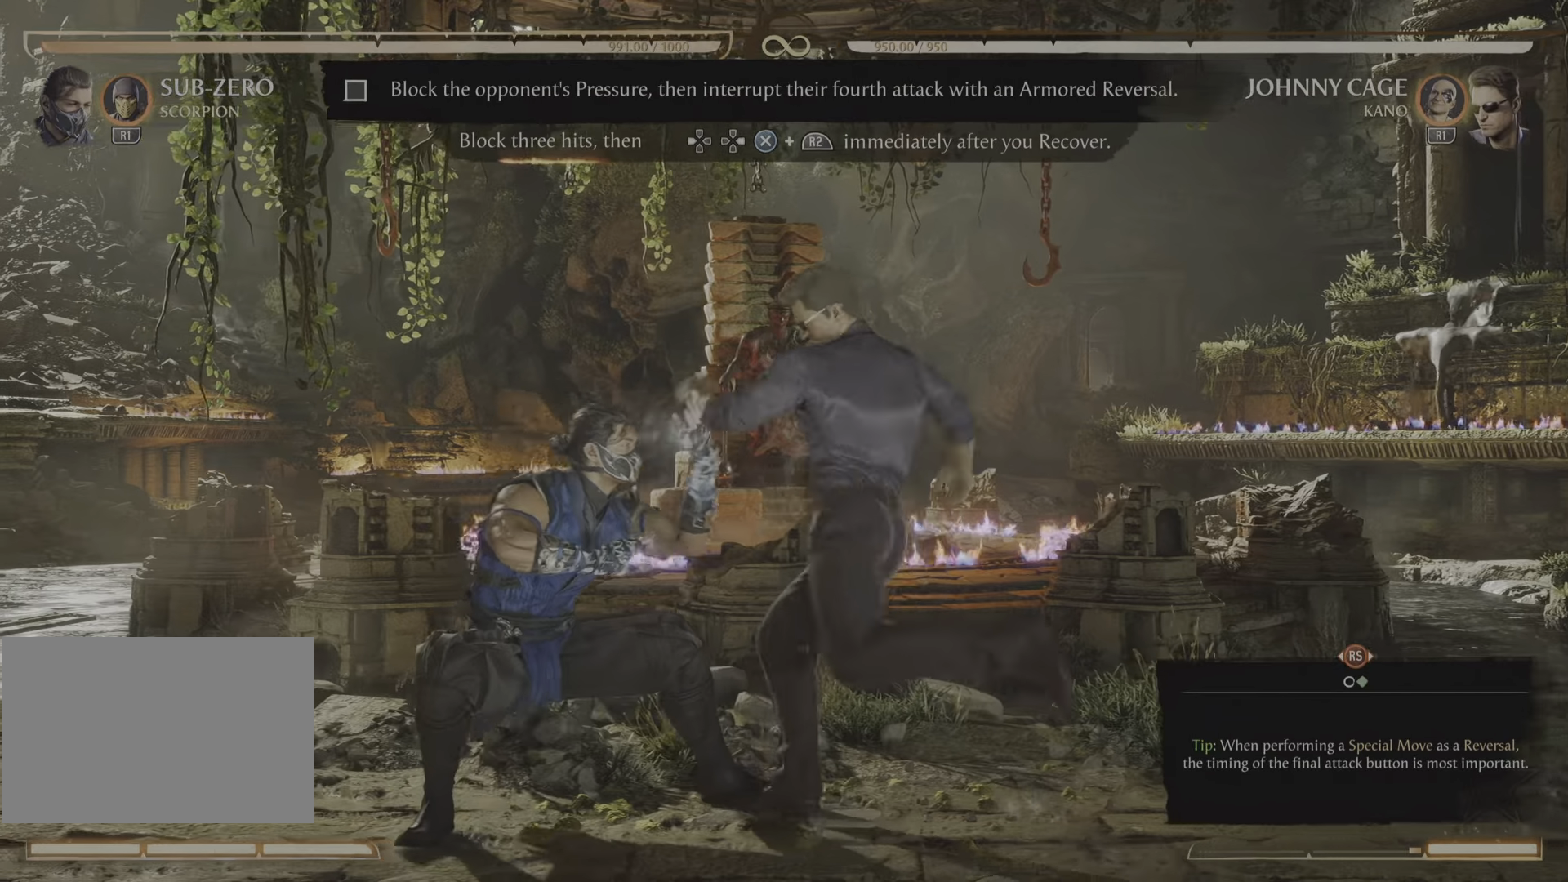
{"buttons": ["R2"], "events": [[267, "R2", "up"], [334, "R2", "down"]]}
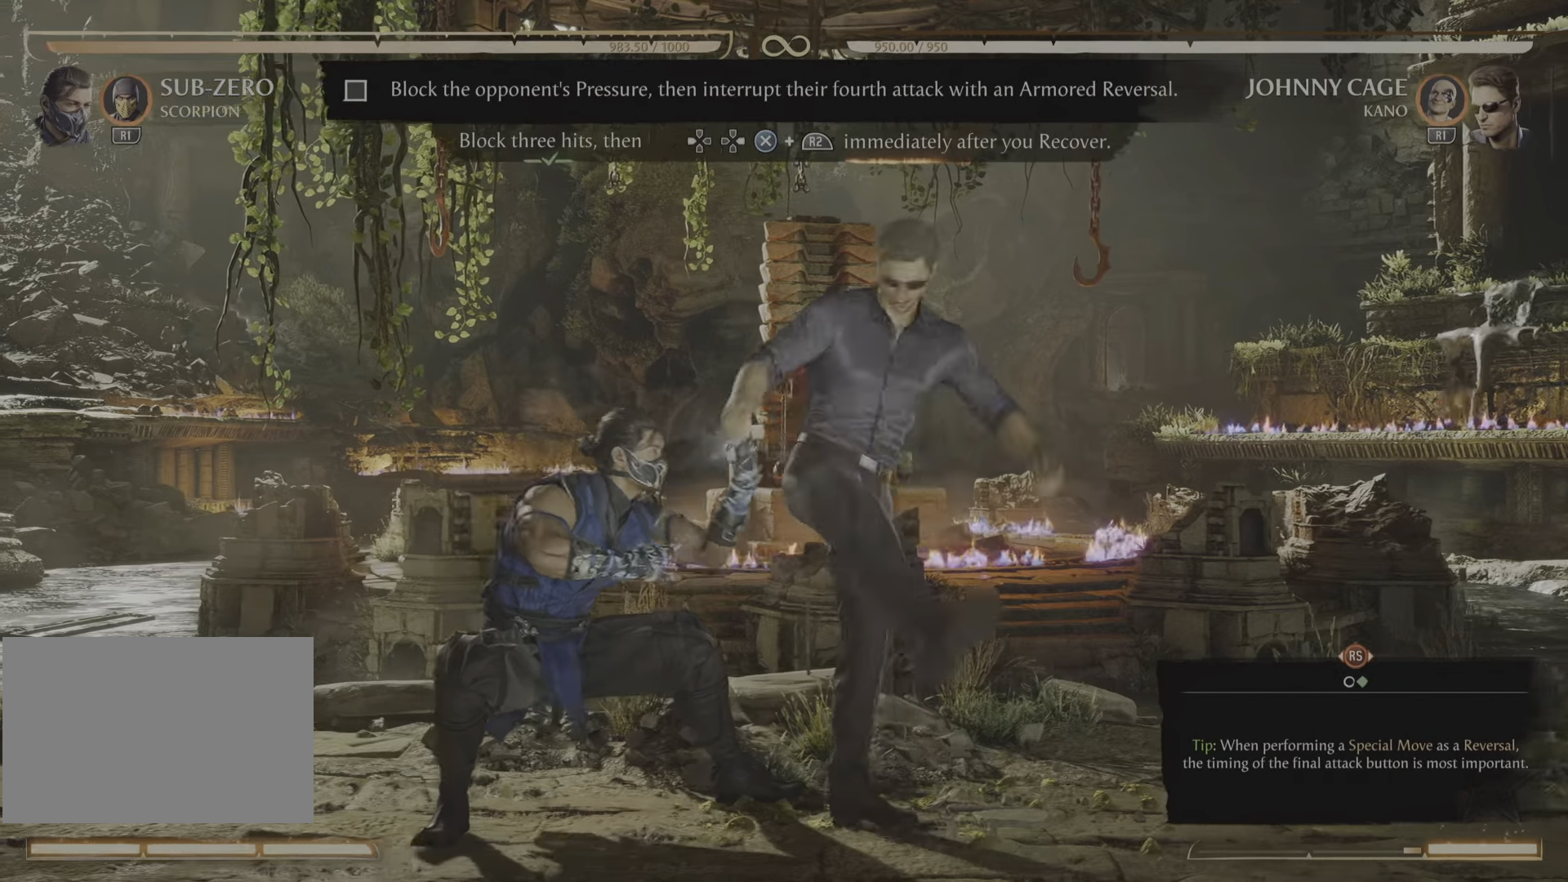
{"buttons": ["R2"], "events": [[233, "DPAD_RIGHT", "down"], [417, "DPAD_RIGHT", "up"]]}
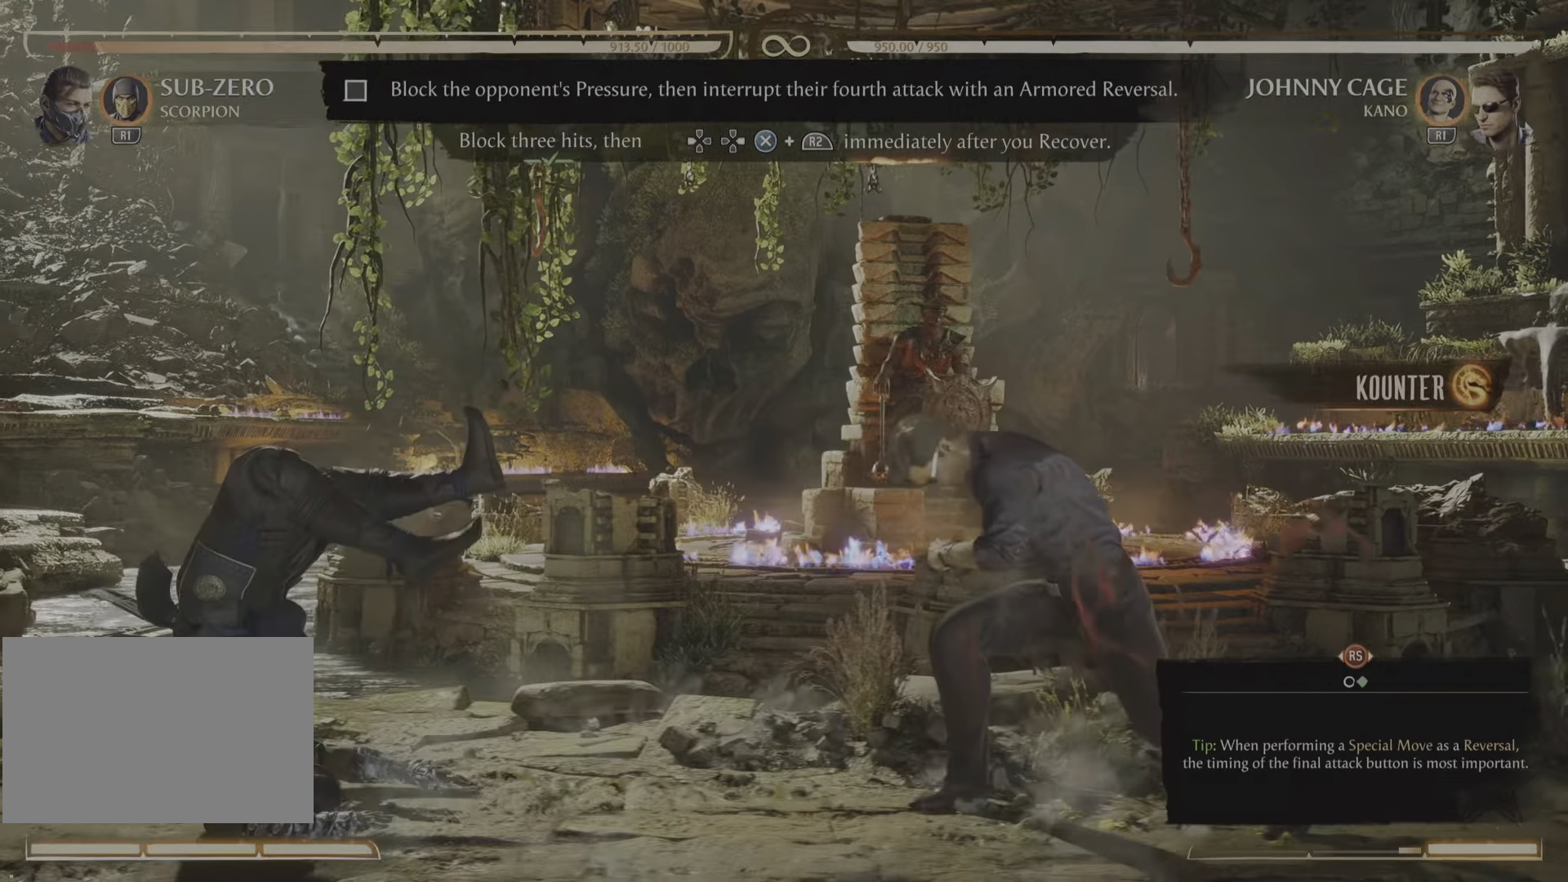
{"buttons": ["DPAD_RIGHT"], "events": [[100, "DPAD_RIGHT", "down"], [150, "DPAD_RIGHT", "up"], [217, "R2", "up"], [401, "DPAD_RIGHT", "down"]]}
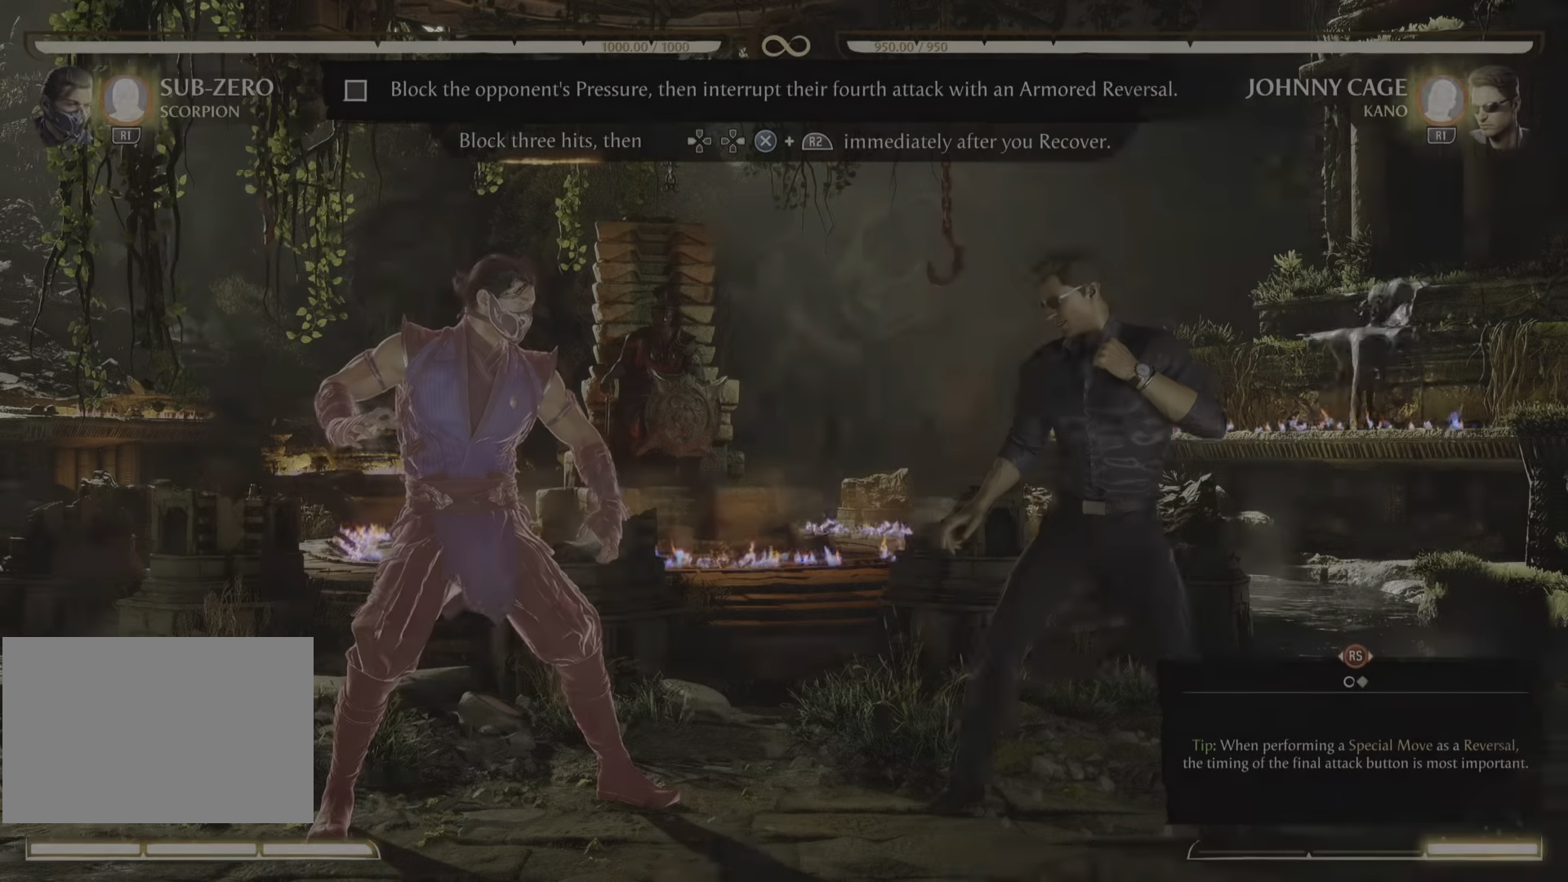
{"buttons": ["DPAD_RIGHT"], "events": [[133, "DPAD_RIGHT", "up"], [450, "DPAD_RIGHT", "down"]]}
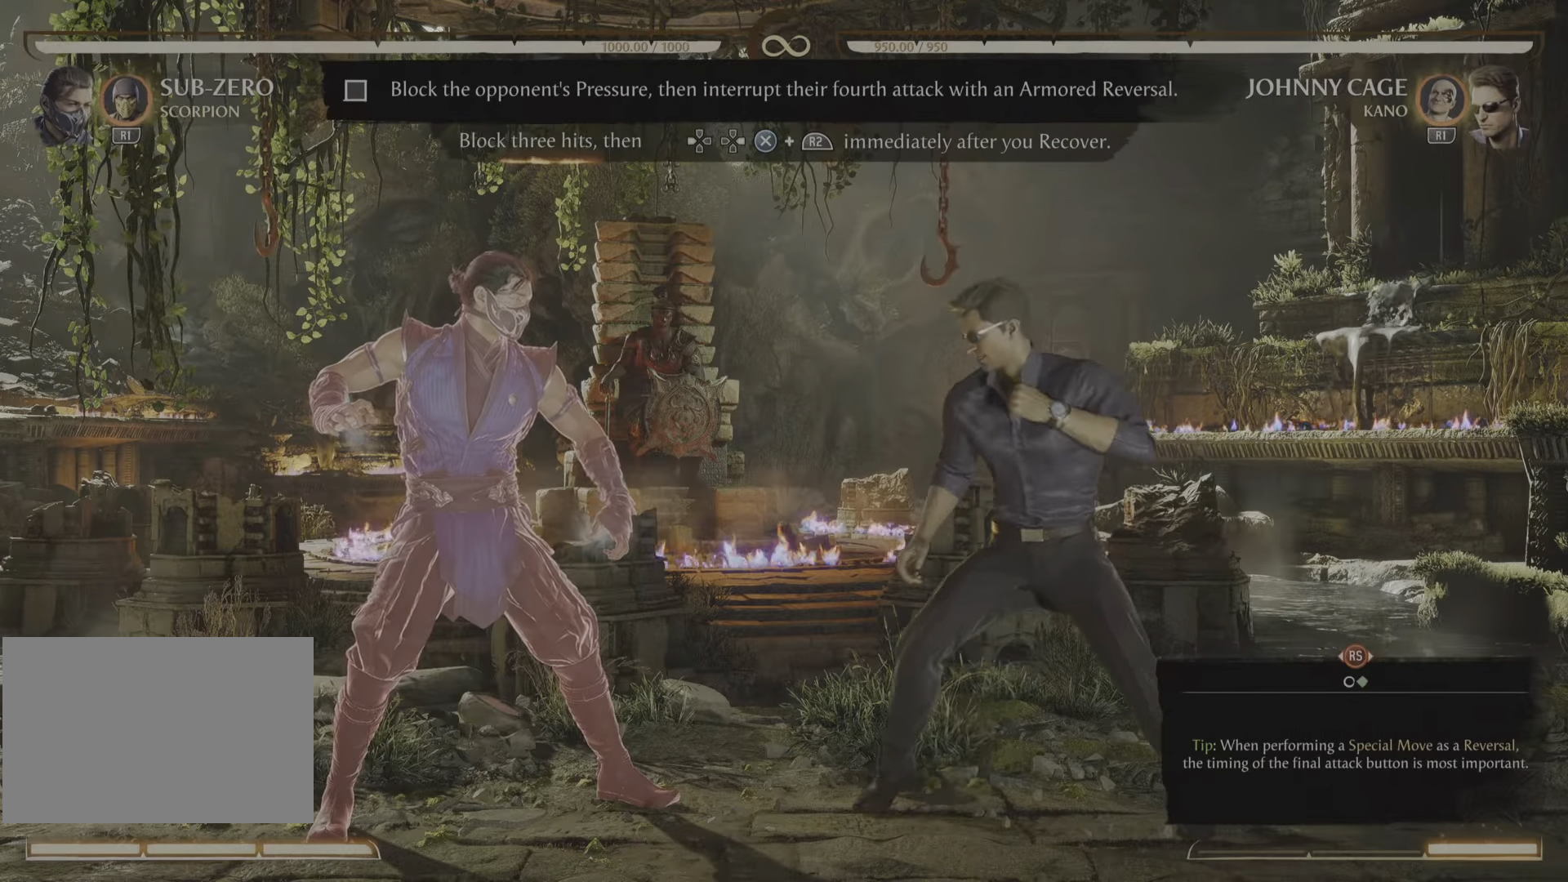
{"buttons": ["R2"], "events": [[50, "DPAD_RIGHT", "up"], [117, "R2", "down"]]}
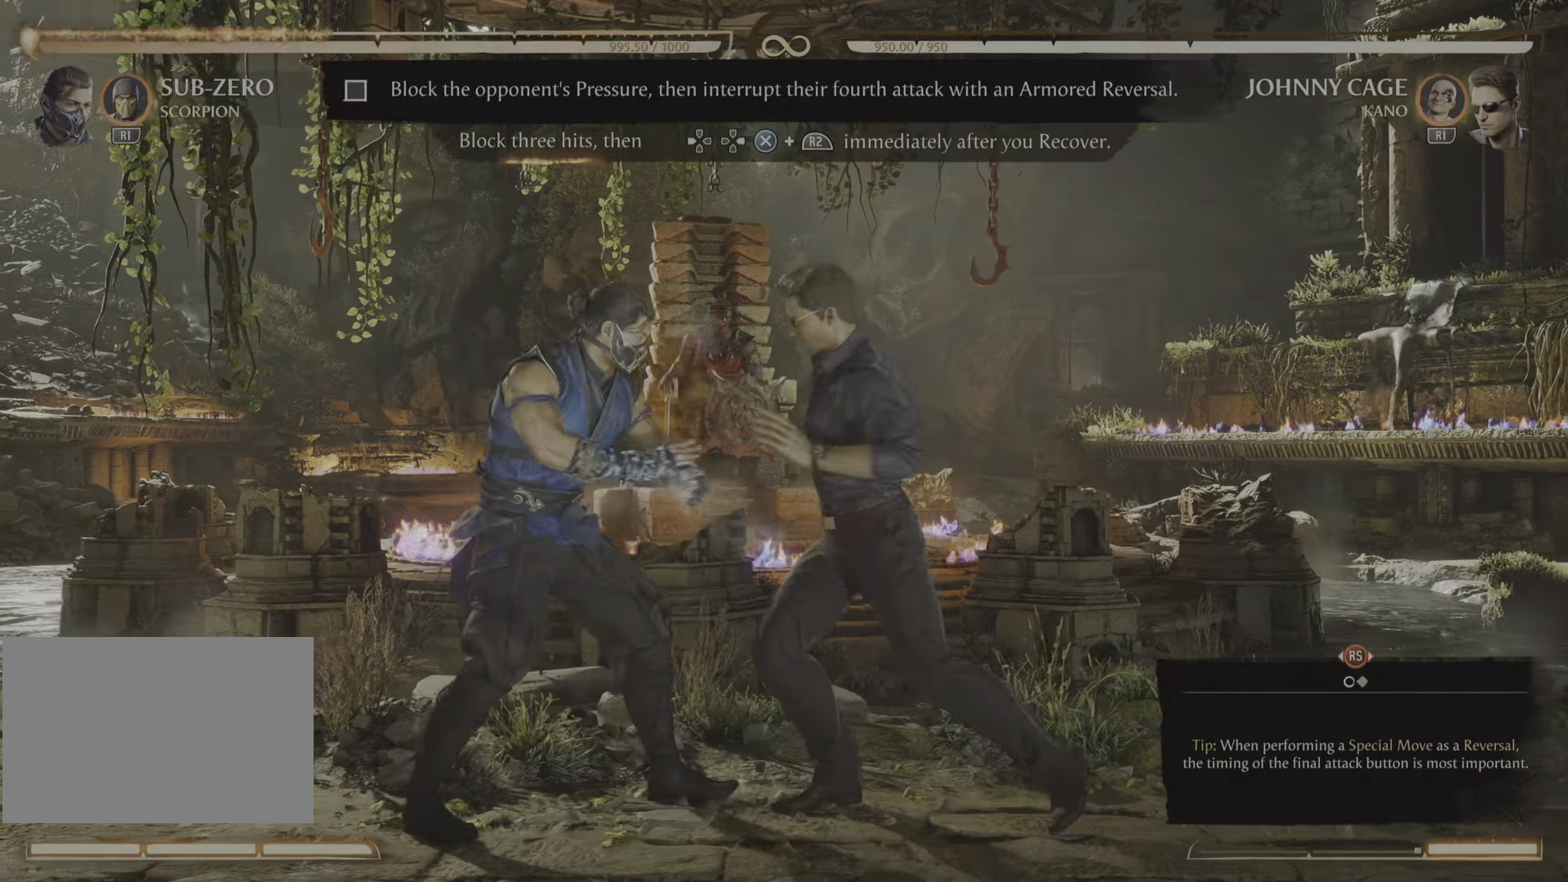
{"buttons": ["R2"], "events": []}
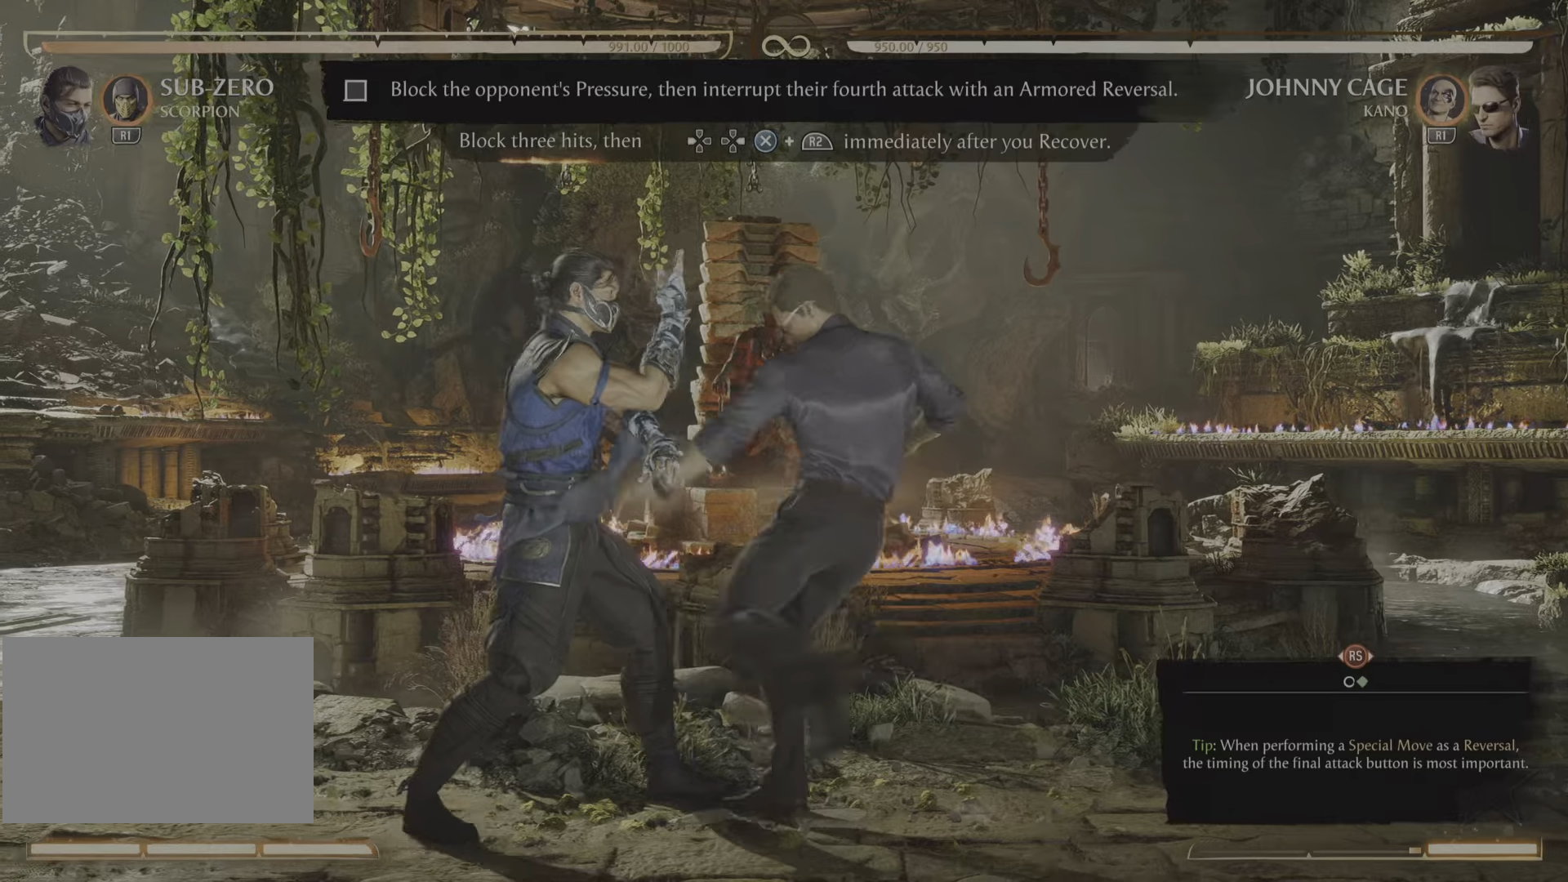
{"buttons": ["R2"], "events": []}
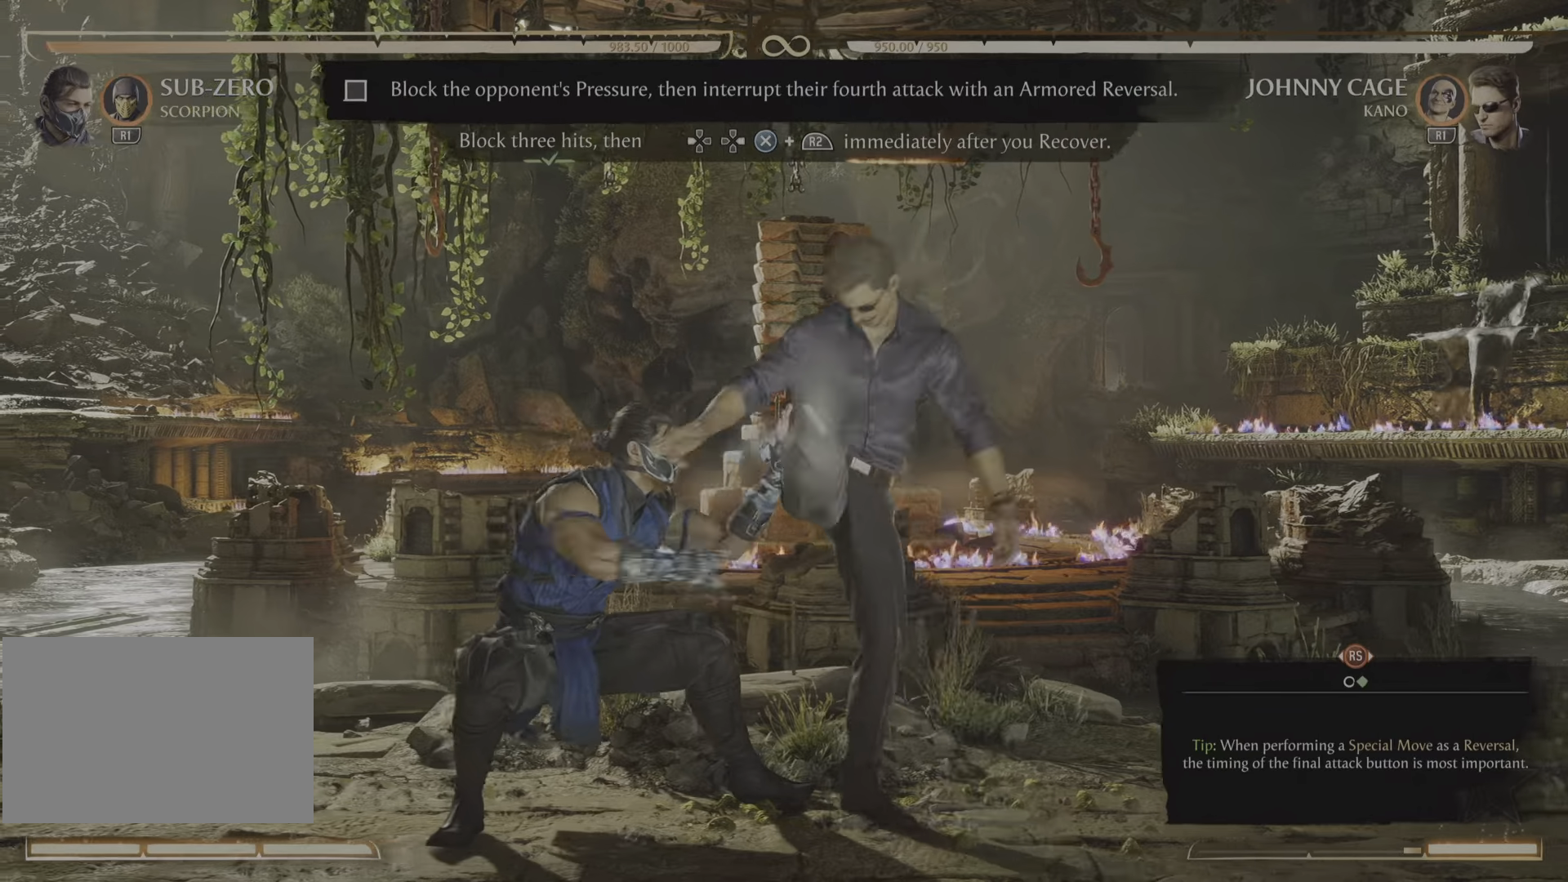
{"buttons": ["R2"], "events": [[67, "R2", "up"], [283, "DPAD_UP", "down"], [300, "R2", "down"], [334, "DPAD_UP", "up"]]}
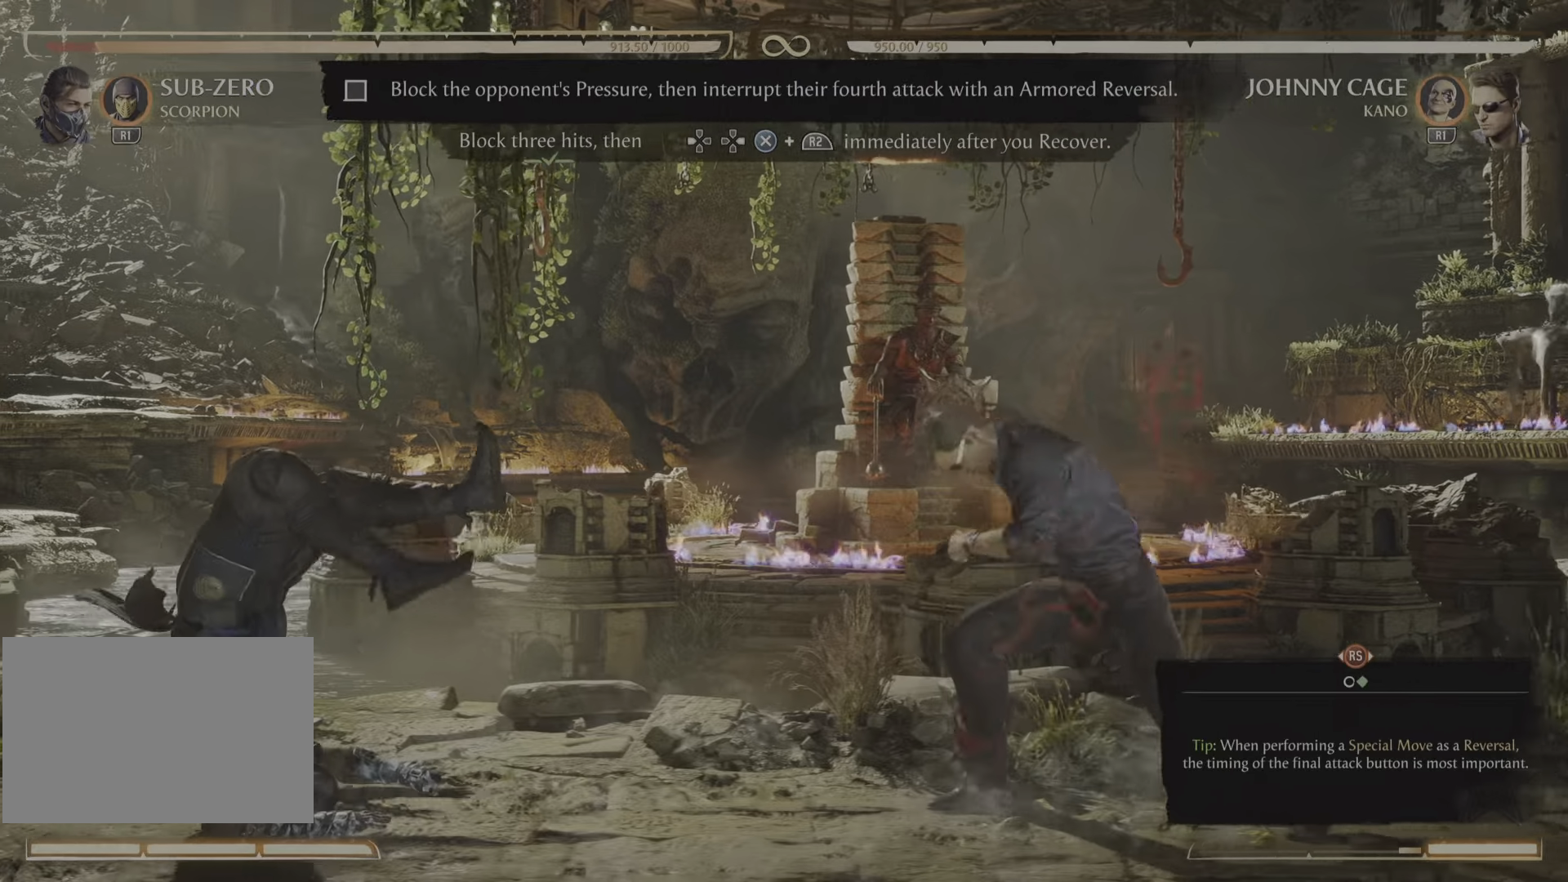
{"buttons": ["DPAD_RIGHT"]}
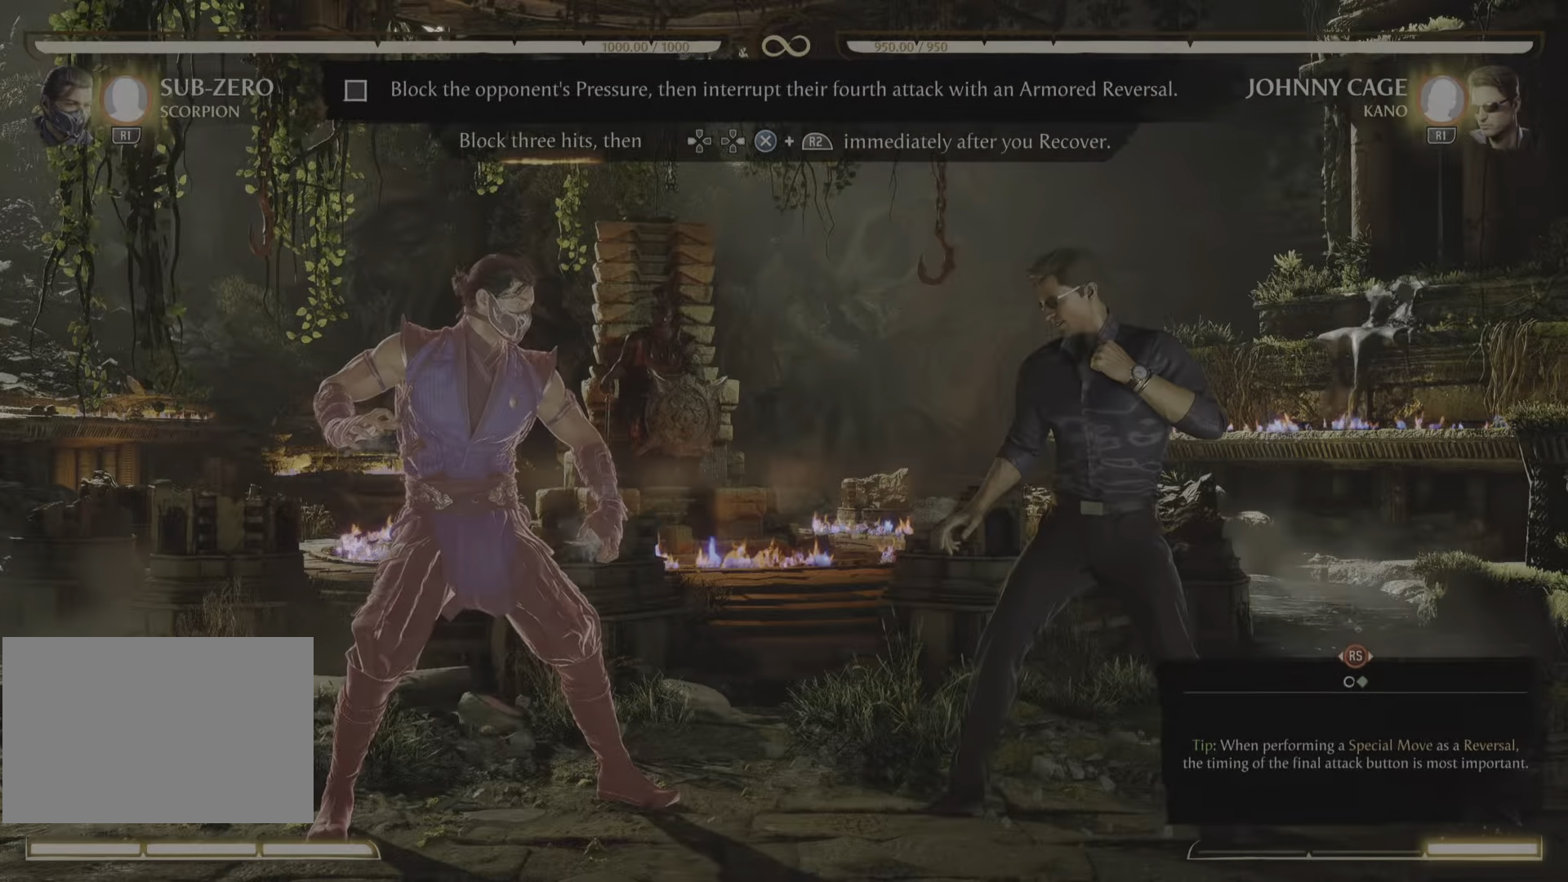
{"buttons": [], "events": [[100, "DPAD_RIGHT", "up"]]}
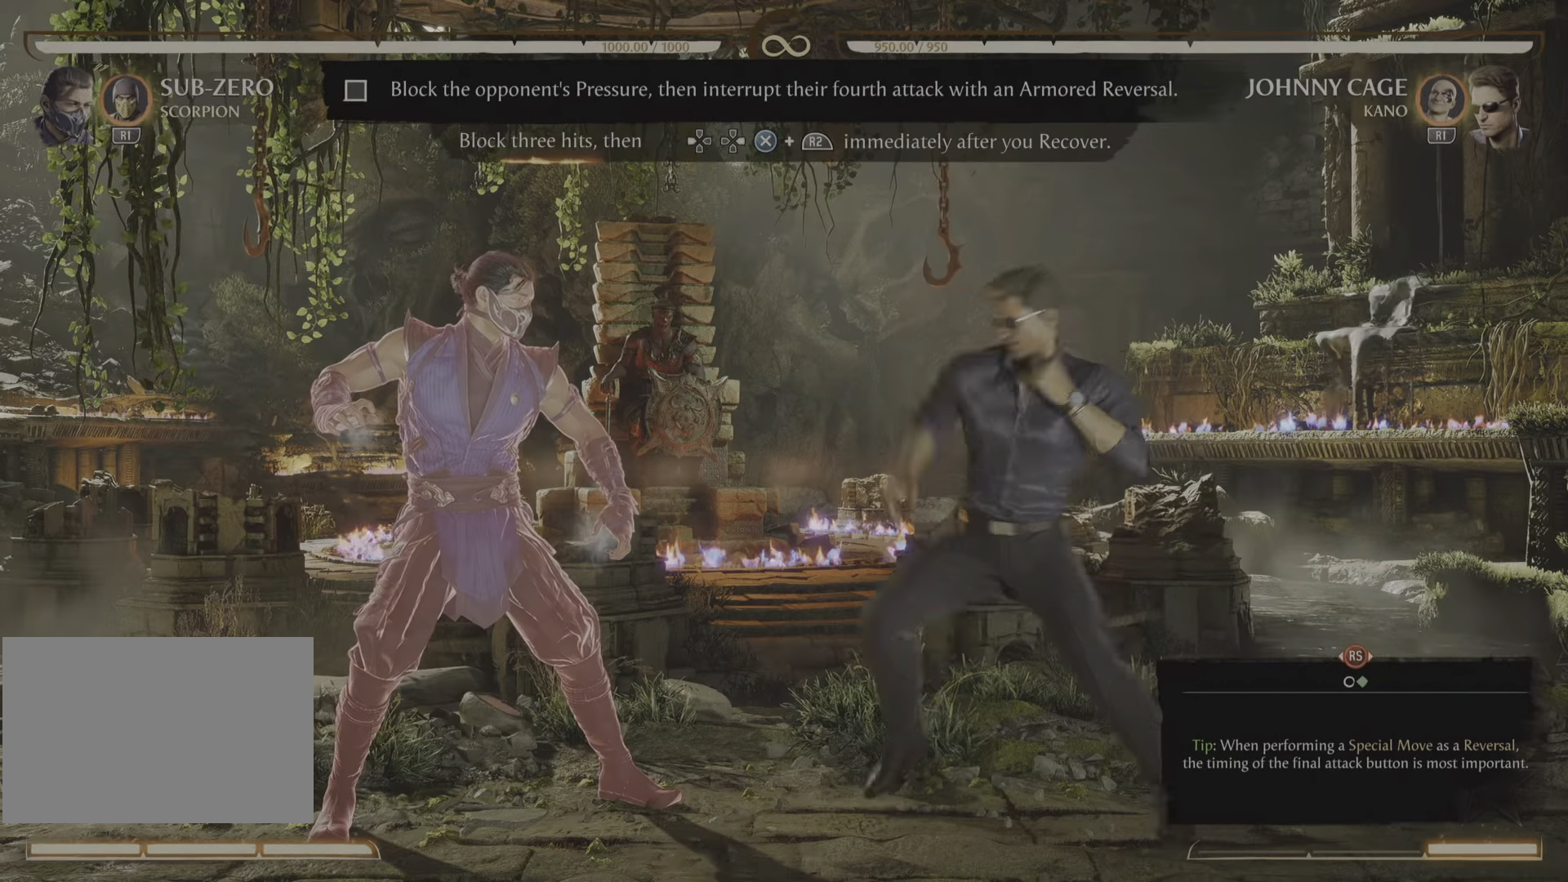
{"buttons": [], "events": []}
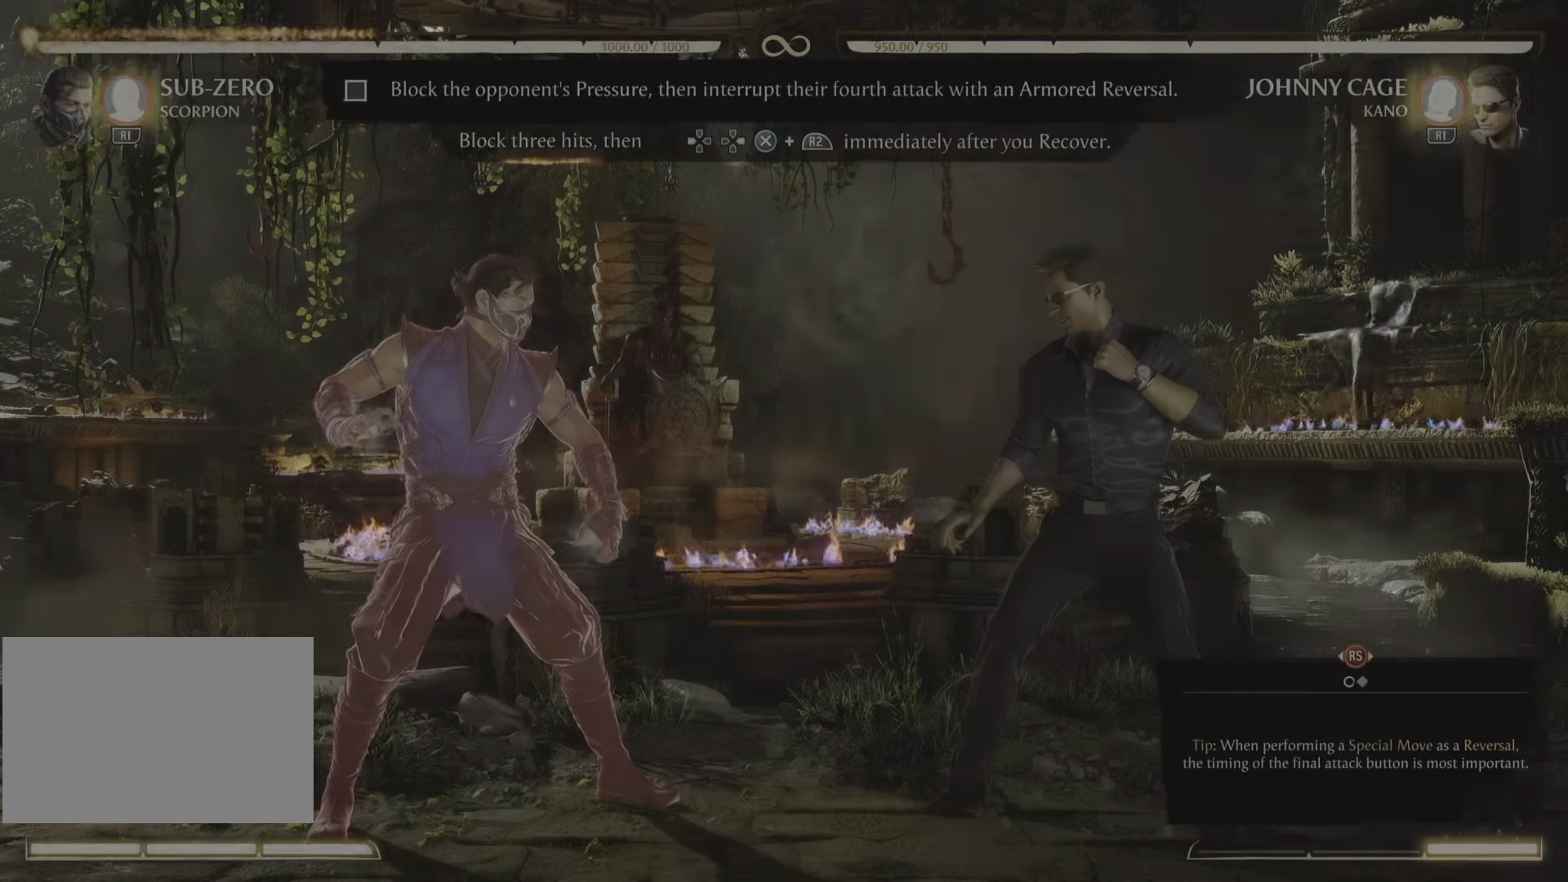
{"buttons": ["R2"], "events": [[401, "R2", "down"]]}
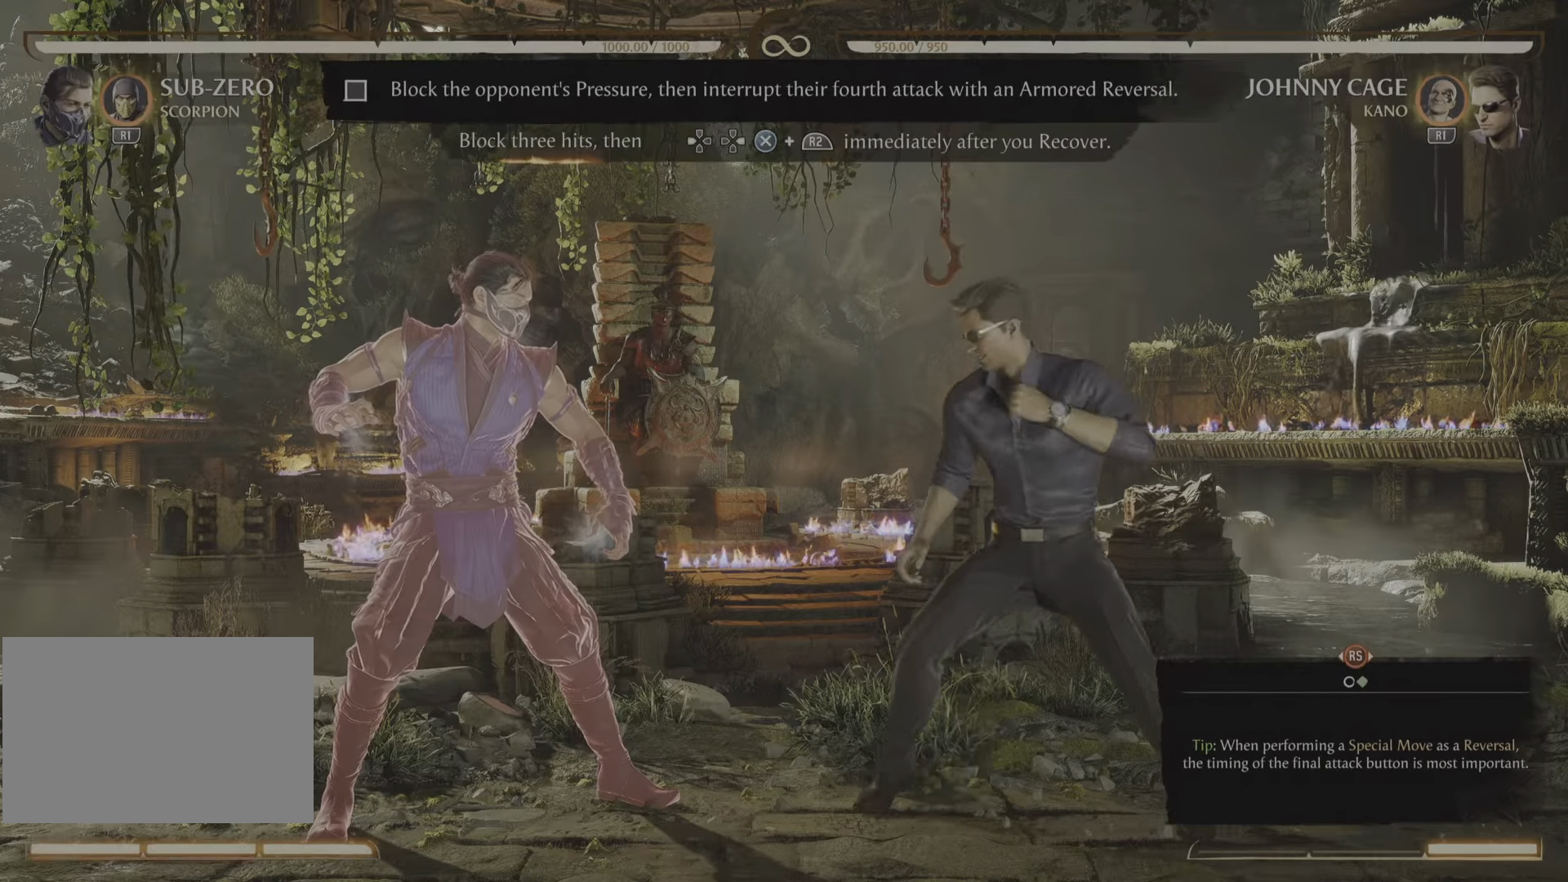
{"buttons": ["R2"], "events": []}
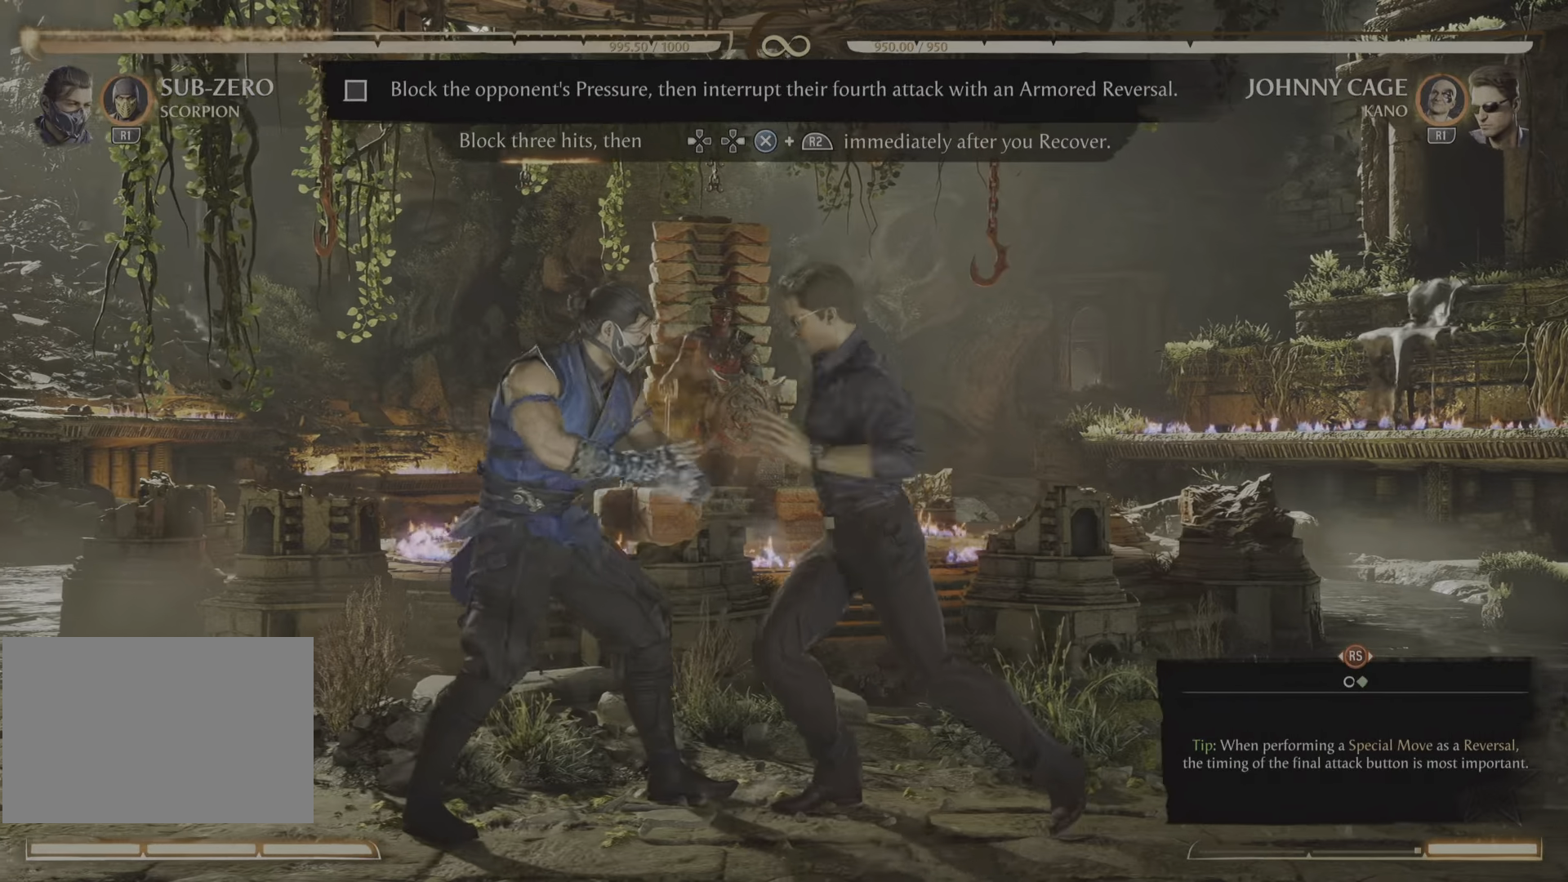
{"buttons": ["R2"], "events": []}
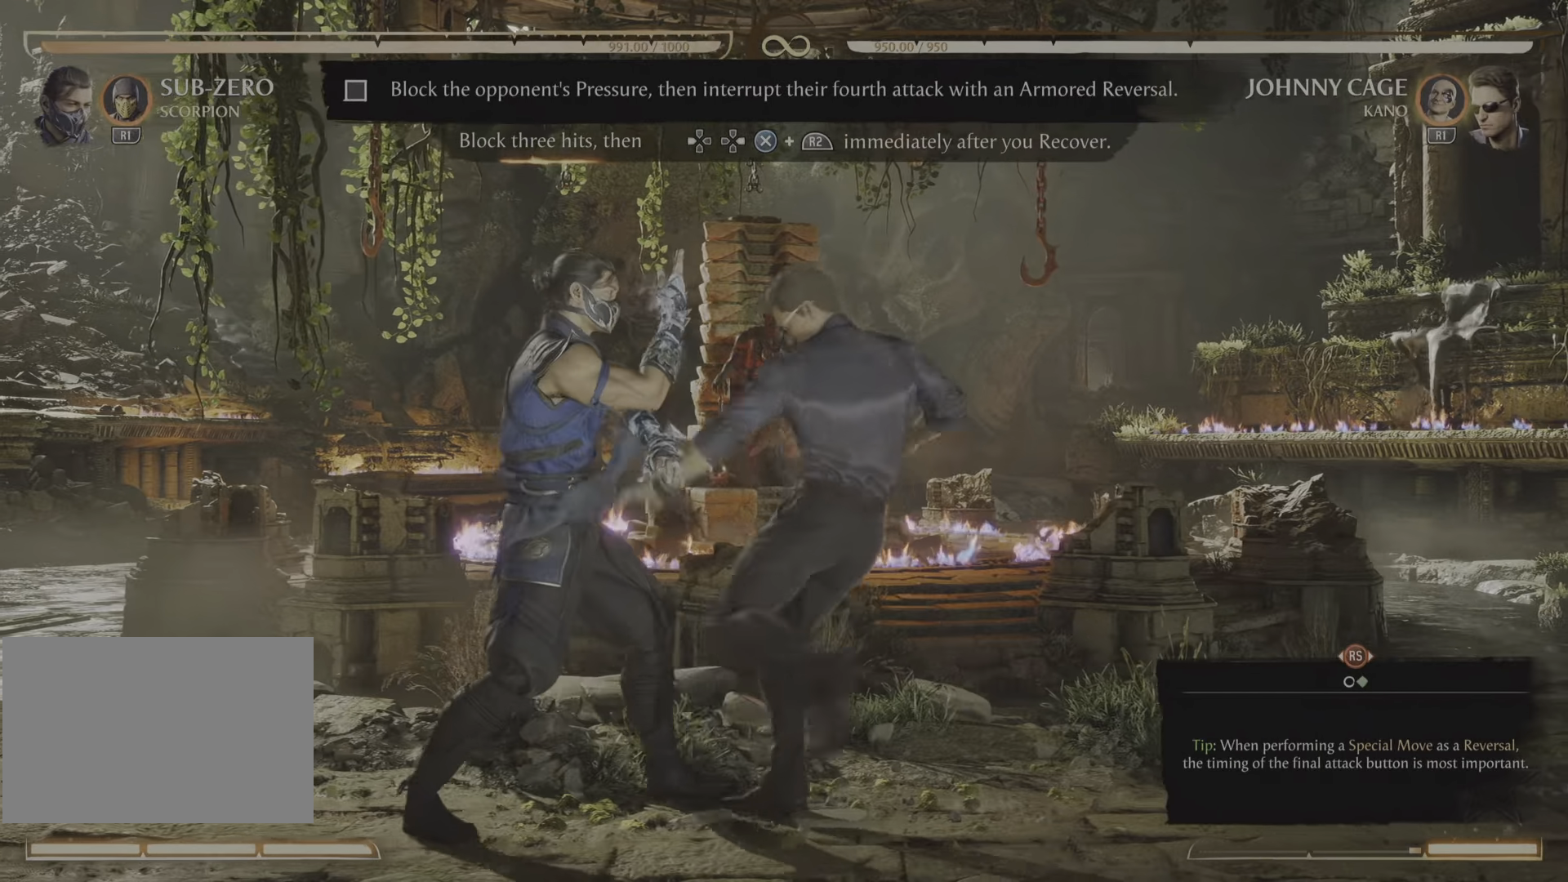
{"buttons": [], "events": [[167, "R2", "up"], [317, "R2", "down"], [484, "R2", "up"]]}
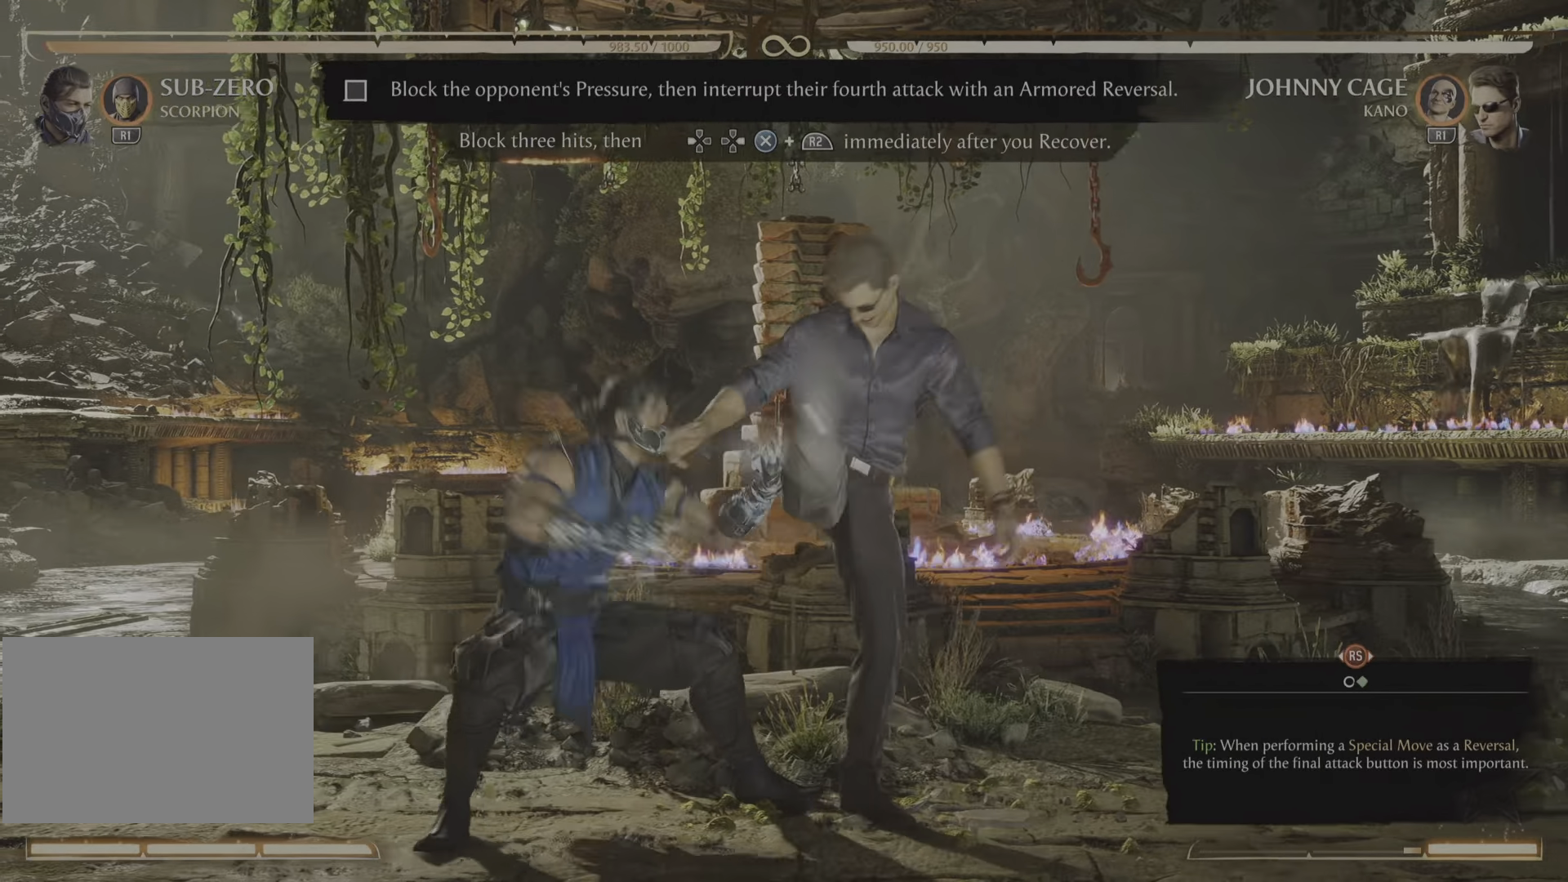
{"buttons": [], "events": []}